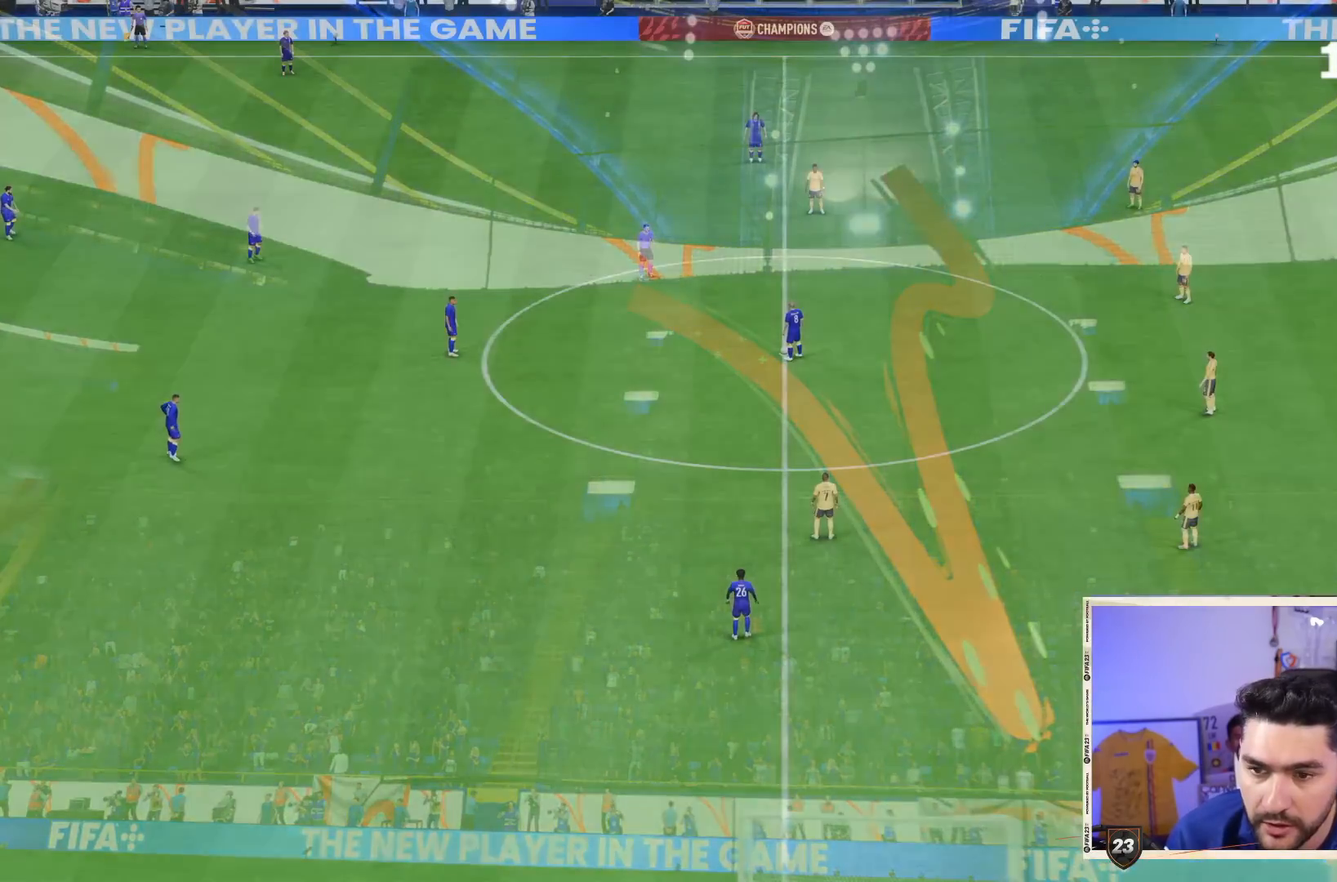
Gameplay with a controller (PlayStation layout); each line is a JSON object with the inputs held at the frame after it (dt_ms = milliseconds from this image to that frame). "events" lists button and stick changes between this image and that frame as [ms after this image, input, new state], when the widget could be followed in between. Not read: L3 R3.
{"dt_ms": 500, "buttons": ["DPAD_LEFT"], "left_stick": "center", "right_stick": "center", "events": [[133, "DPAD_LEFT", "down"], [233, "DPAD_LEFT", "up"], [367, "DPAD_LEFT", "down"], [400, "DPAD_LEFT", "up"], [500, "DPAD_LEFT", "down"]]}
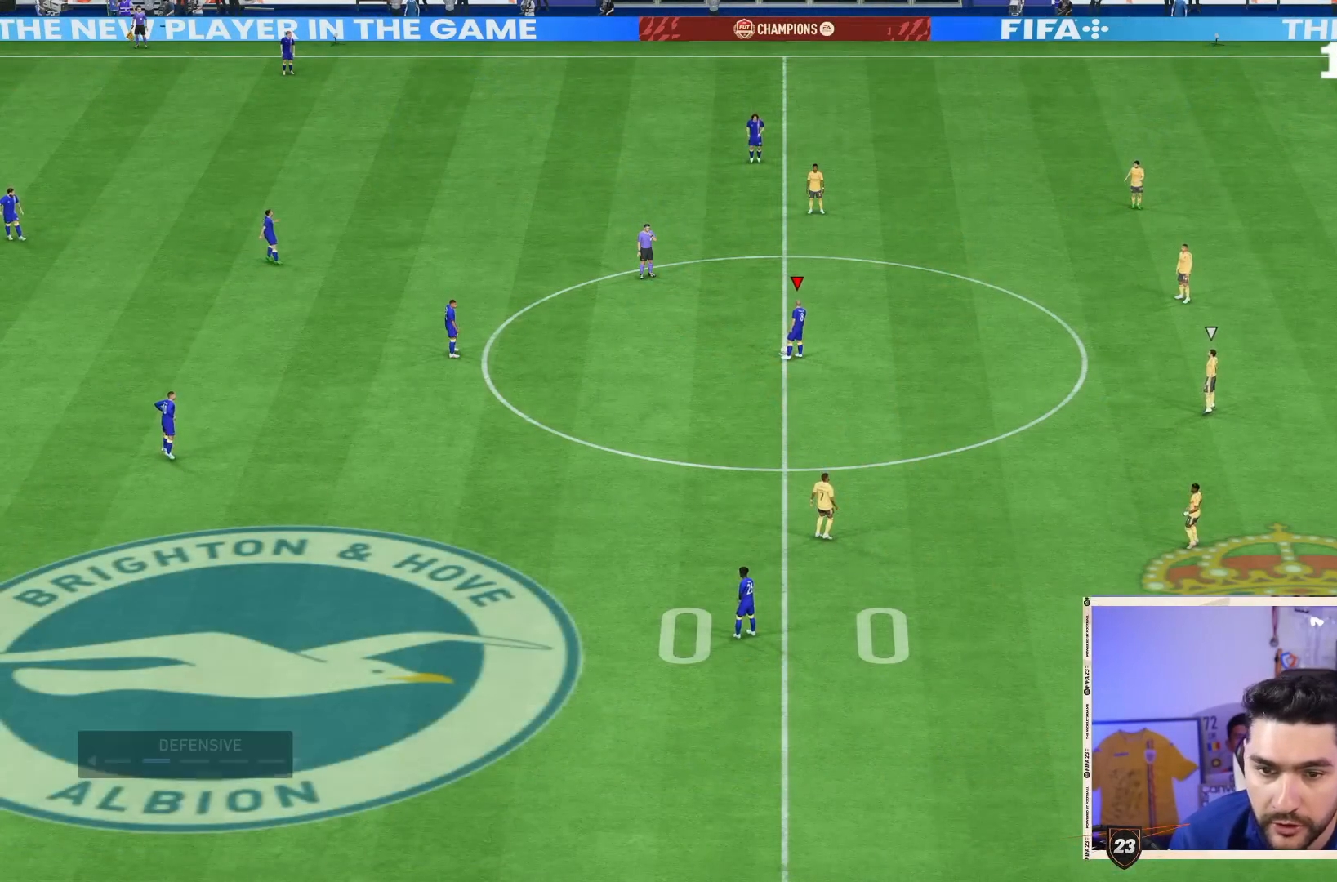
{"dt_ms": 500, "buttons": [], "left_stick": "center", "right_stick": "center", "events": [[67, "DPAD_LEFT", "up"]]}
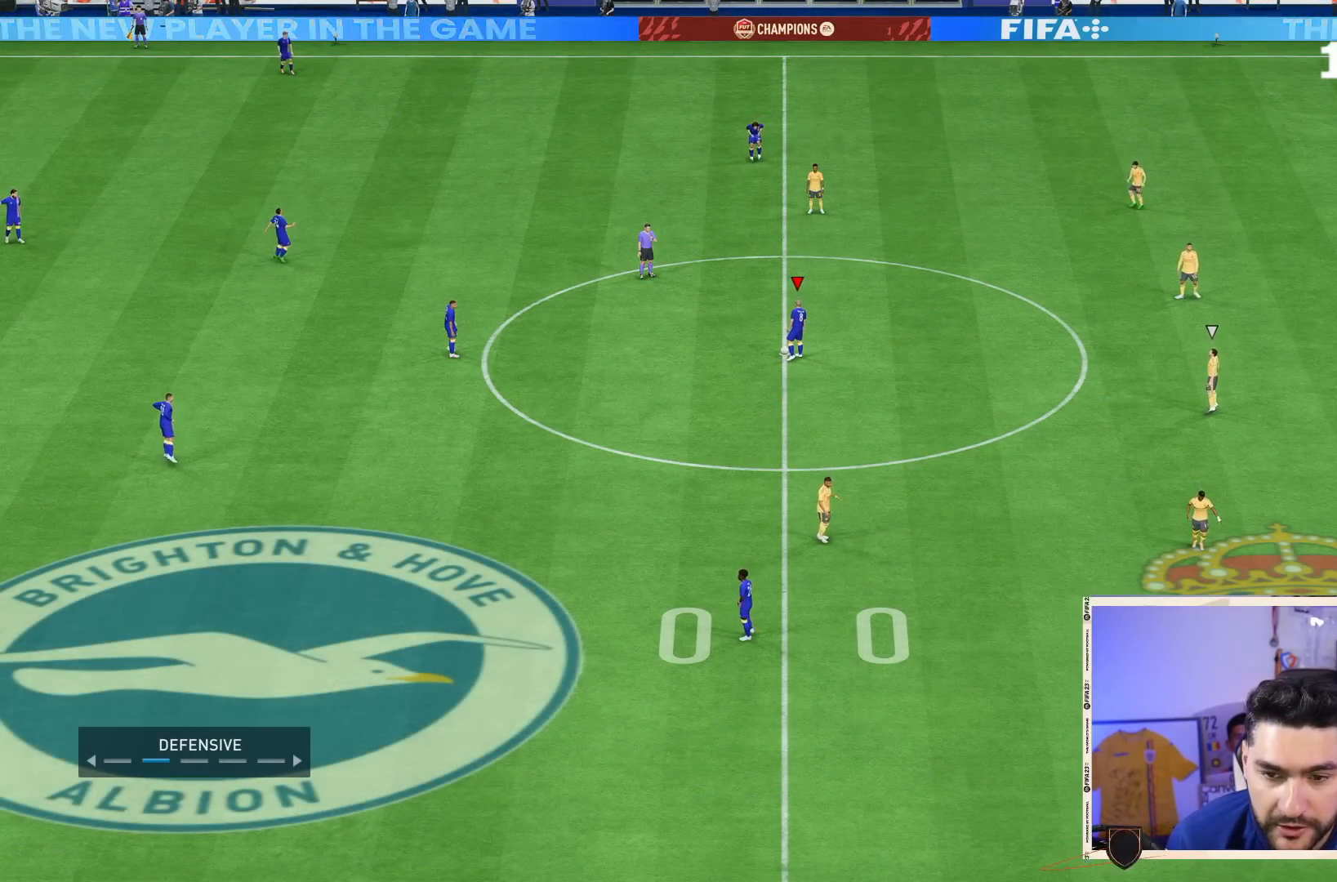
{"dt_ms": 500, "buttons": [], "left_stick": "center", "right_stick": "center", "events": [[67, "CROSS", "down"], [200, "CROSS", "up"], [267, "CROSS", "down"], [367, "CROSS", "up"], [433, "CROSS", "down"], [500, "CROSS", "up"]]}
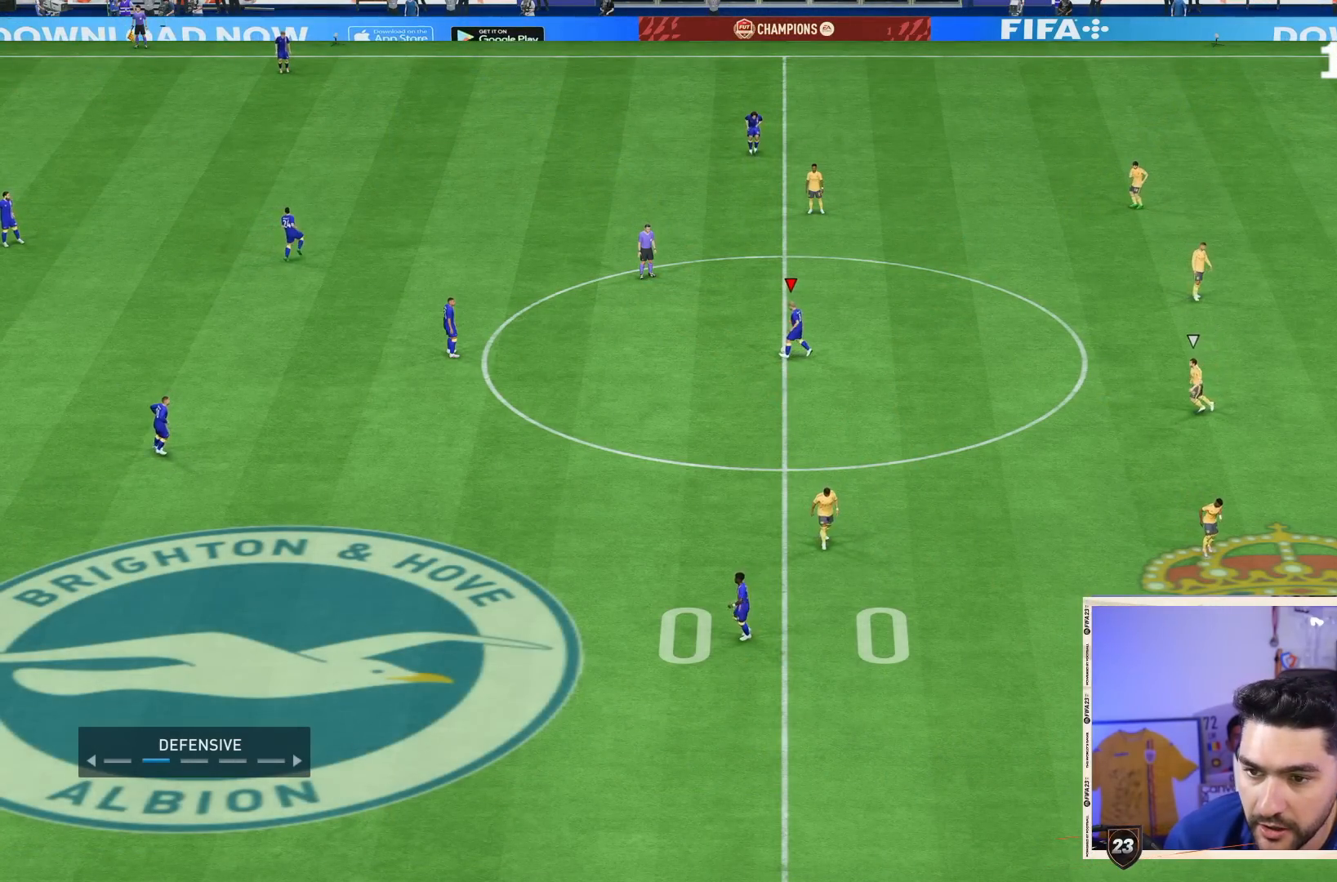
{"dt_ms": 500, "buttons": [], "left_stick": "center", "right_stick": "center", "events": []}
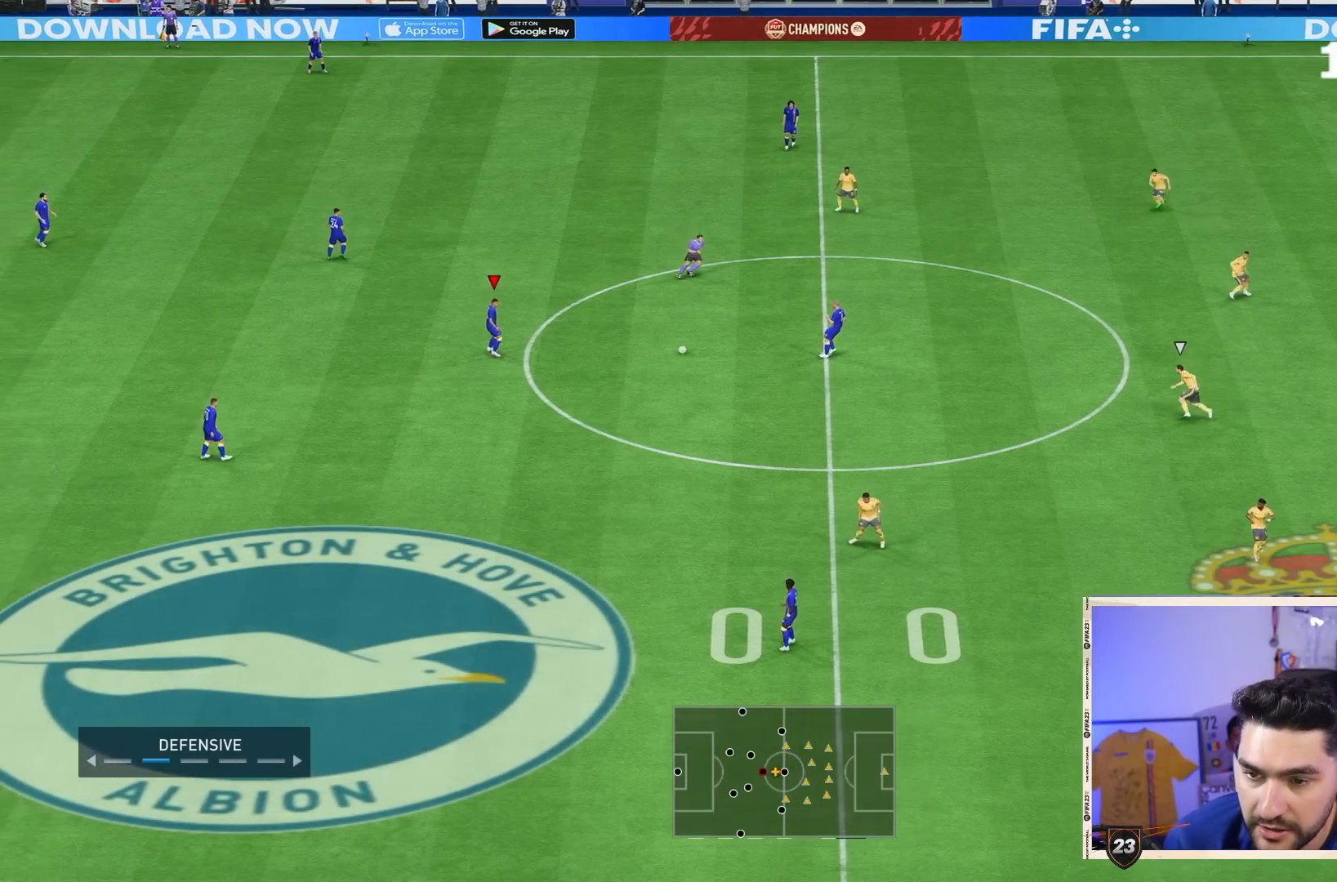
{"dt_ms": 500, "buttons": [], "left_stick": "center", "right_stick": "center"}
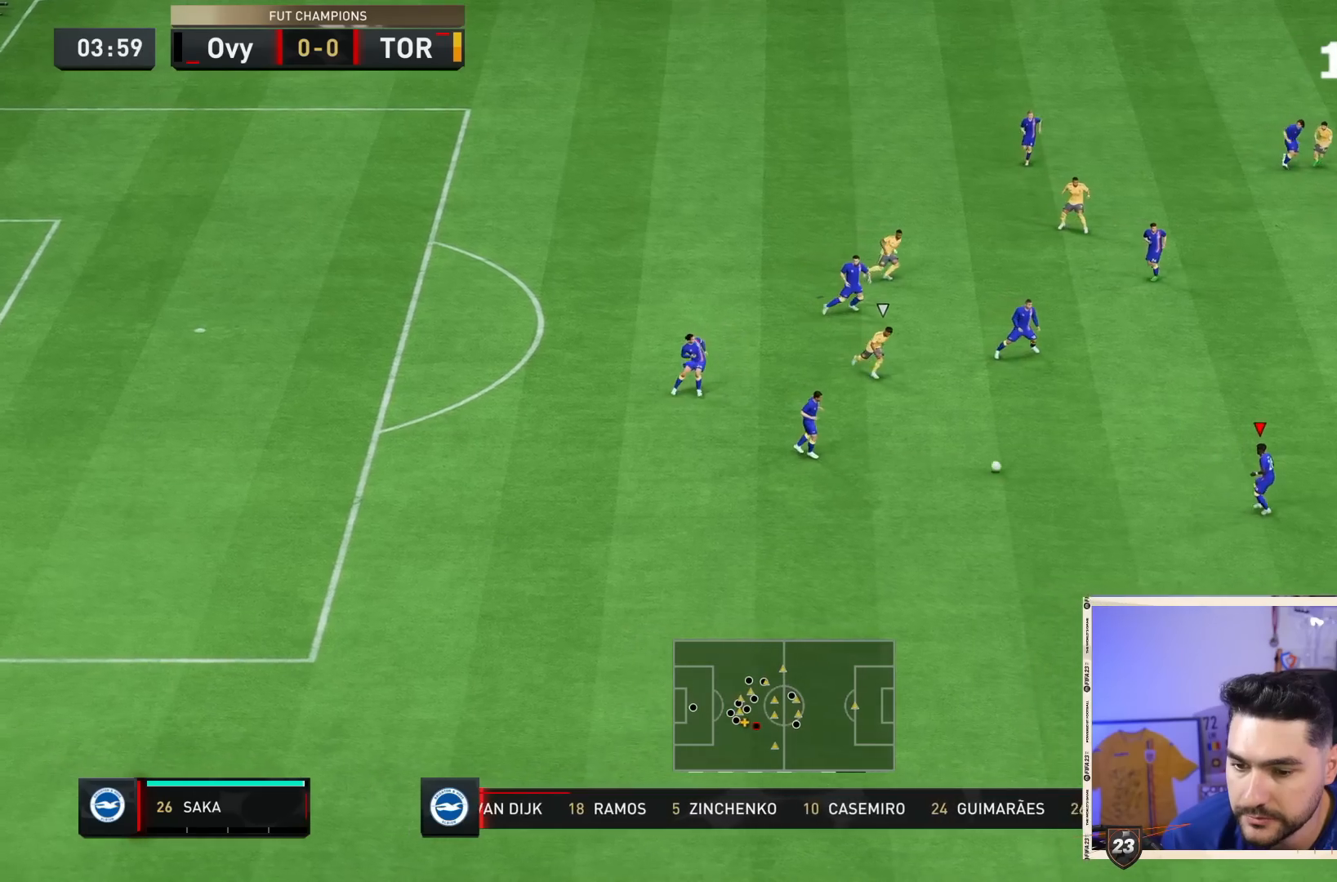
{"dt_ms": 500, "buttons": [], "left_stick": "center", "right_stick": "center", "events": []}
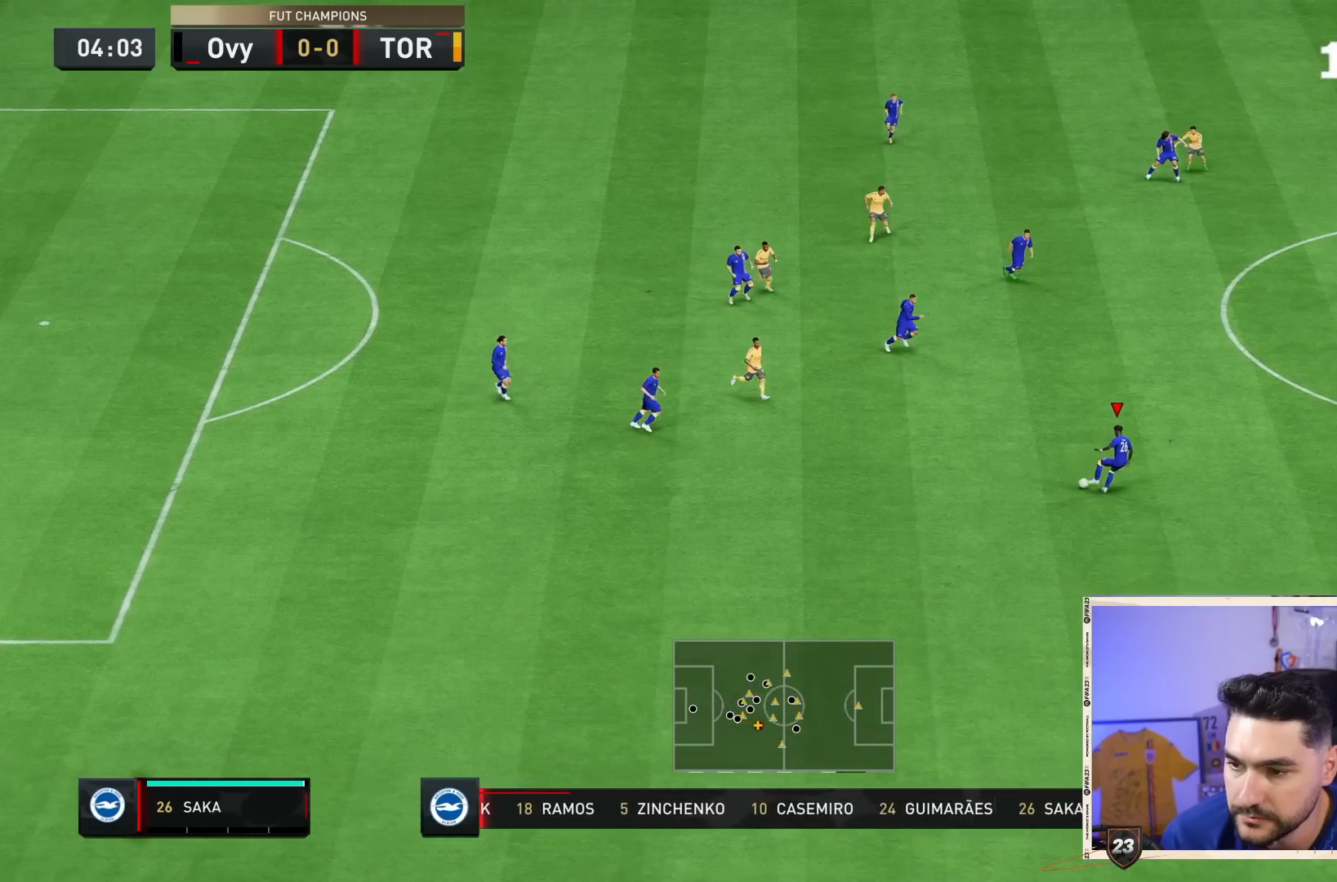
{"dt_ms": 500, "buttons": [], "left_stick": "center", "right_stick": "down-left", "events": [[450, "right_stick", "down-left"]]}
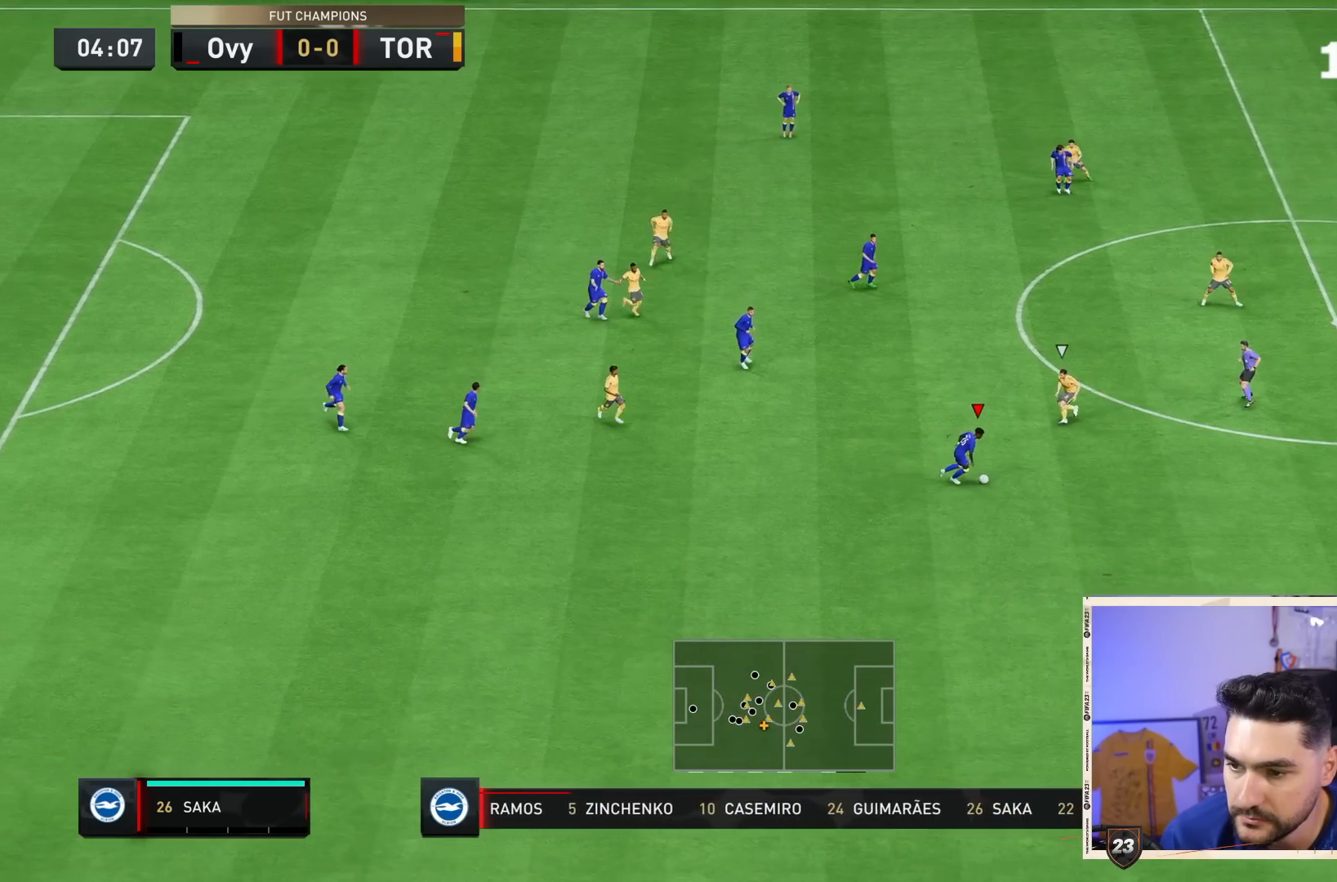
{"dt_ms": 500, "buttons": [], "left_stick": "center", "right_stick": "center", "events": [[233, "right_stick", "center"], [300, "CROSS", "down"], [400, "CROSS", "up"]]}
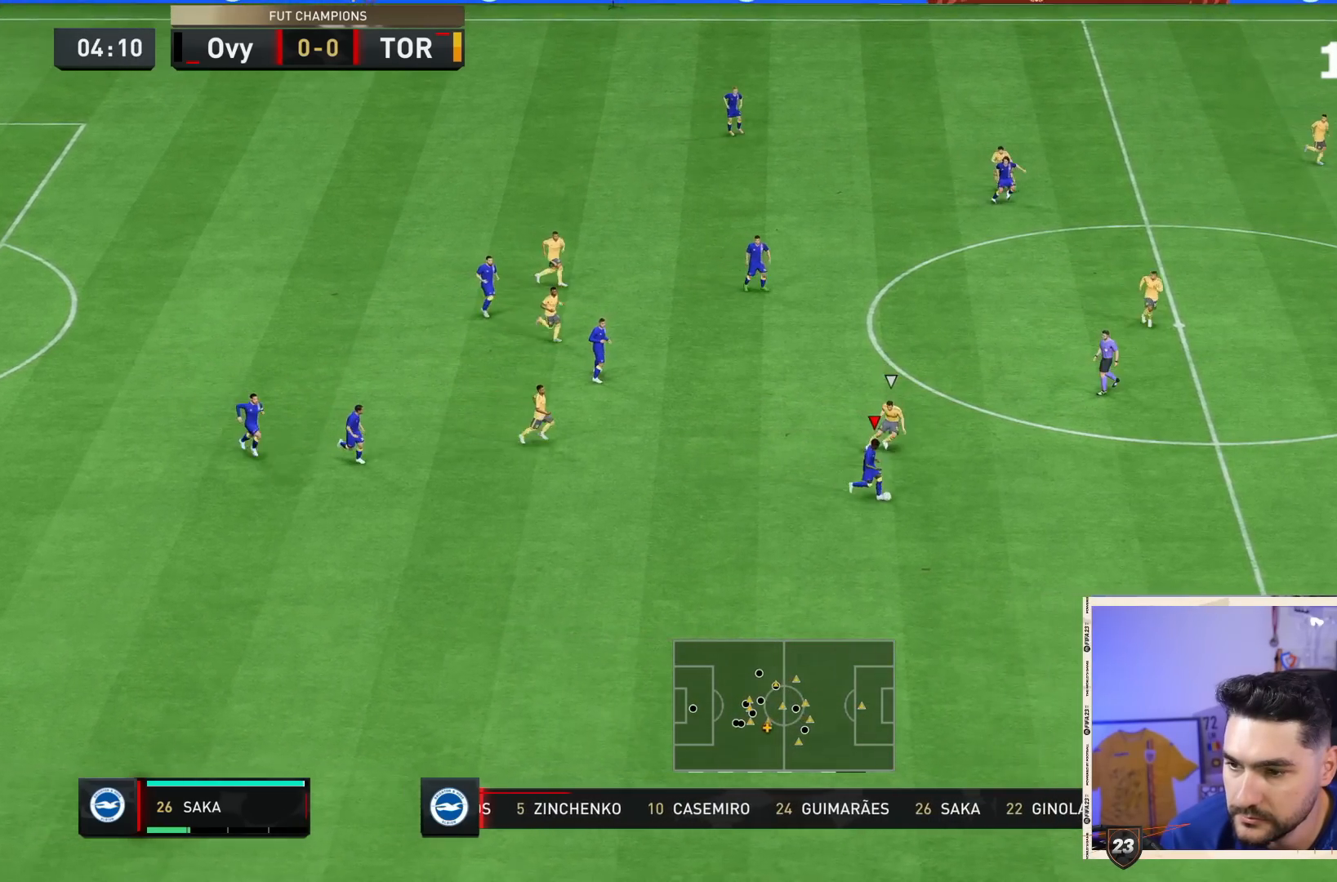
{"dt_ms": 500, "buttons": [], "left_stick": "down", "right_stick": "center", "events": [[67, "left_stick", "right"], [383, "left_stick", "center"], [467, "left_stick", "down"]]}
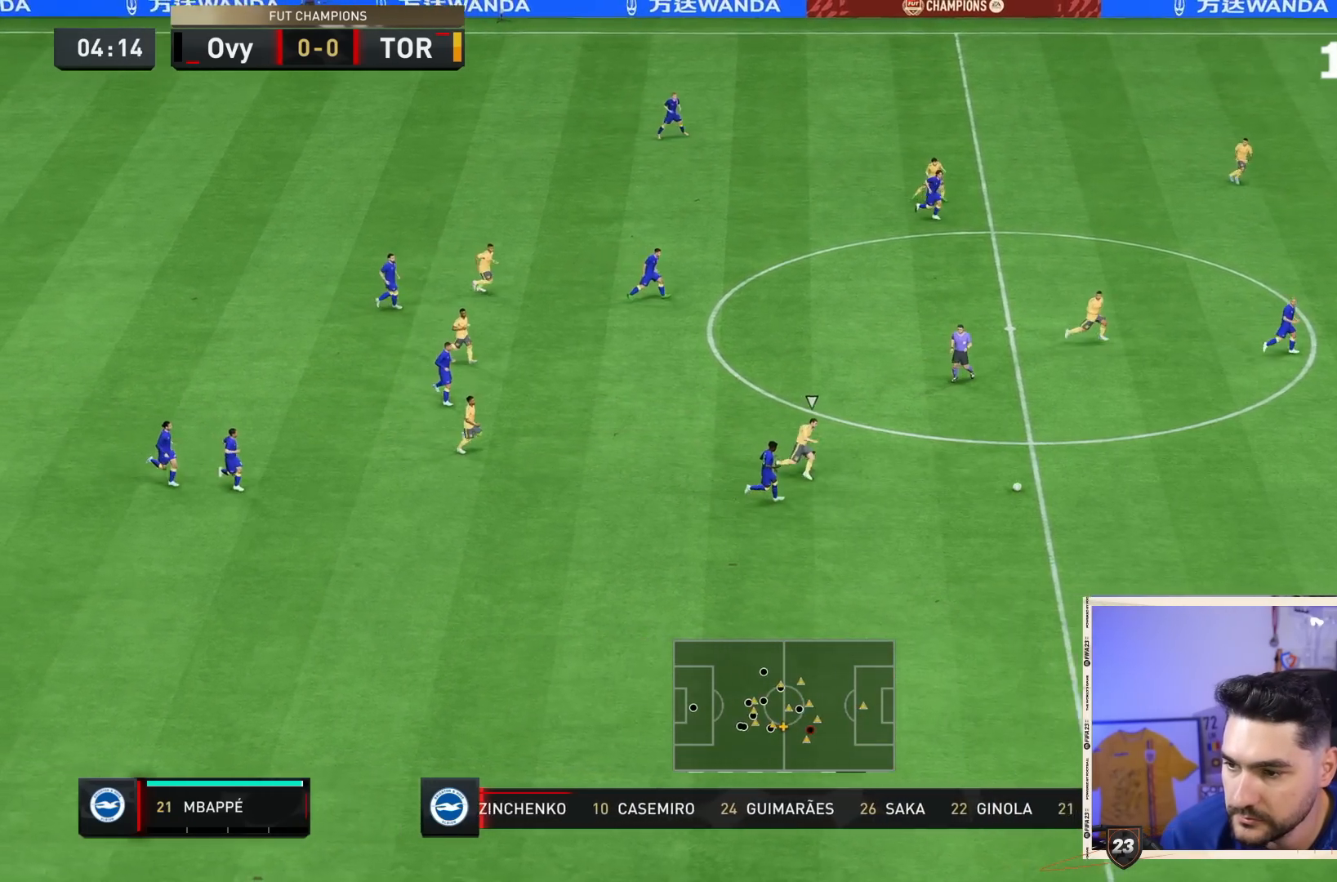
{"dt_ms": 500, "buttons": [], "left_stick": "down-left", "right_stick": "center", "events": [[267, "left_stick", "down-left"]]}
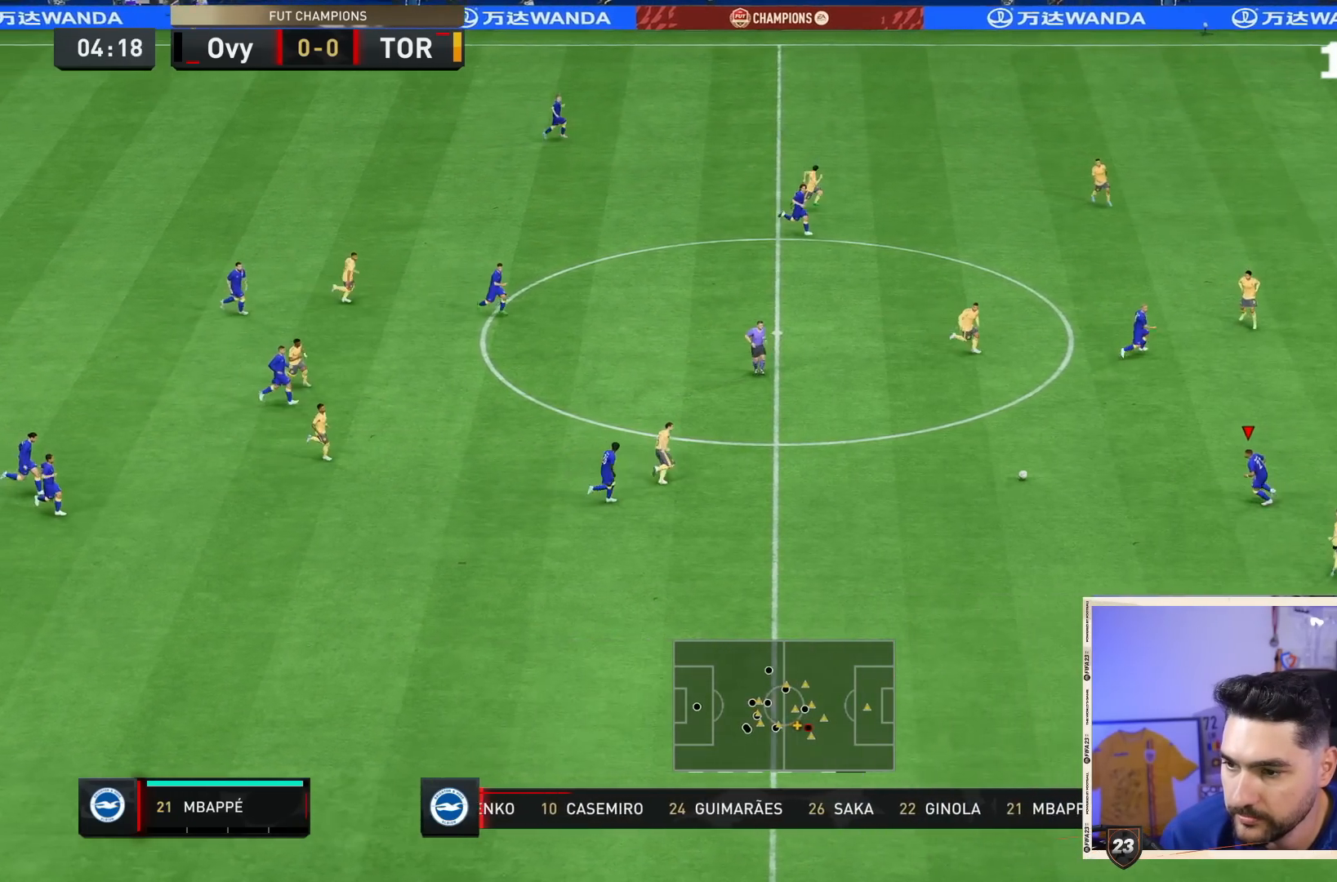
{"dt_ms": 500, "buttons": [], "left_stick": "right", "right_stick": "center", "events": [[67, "left_stick", "left"], [183, "left_stick", "up-right"], [350, "left_stick", "right"]]}
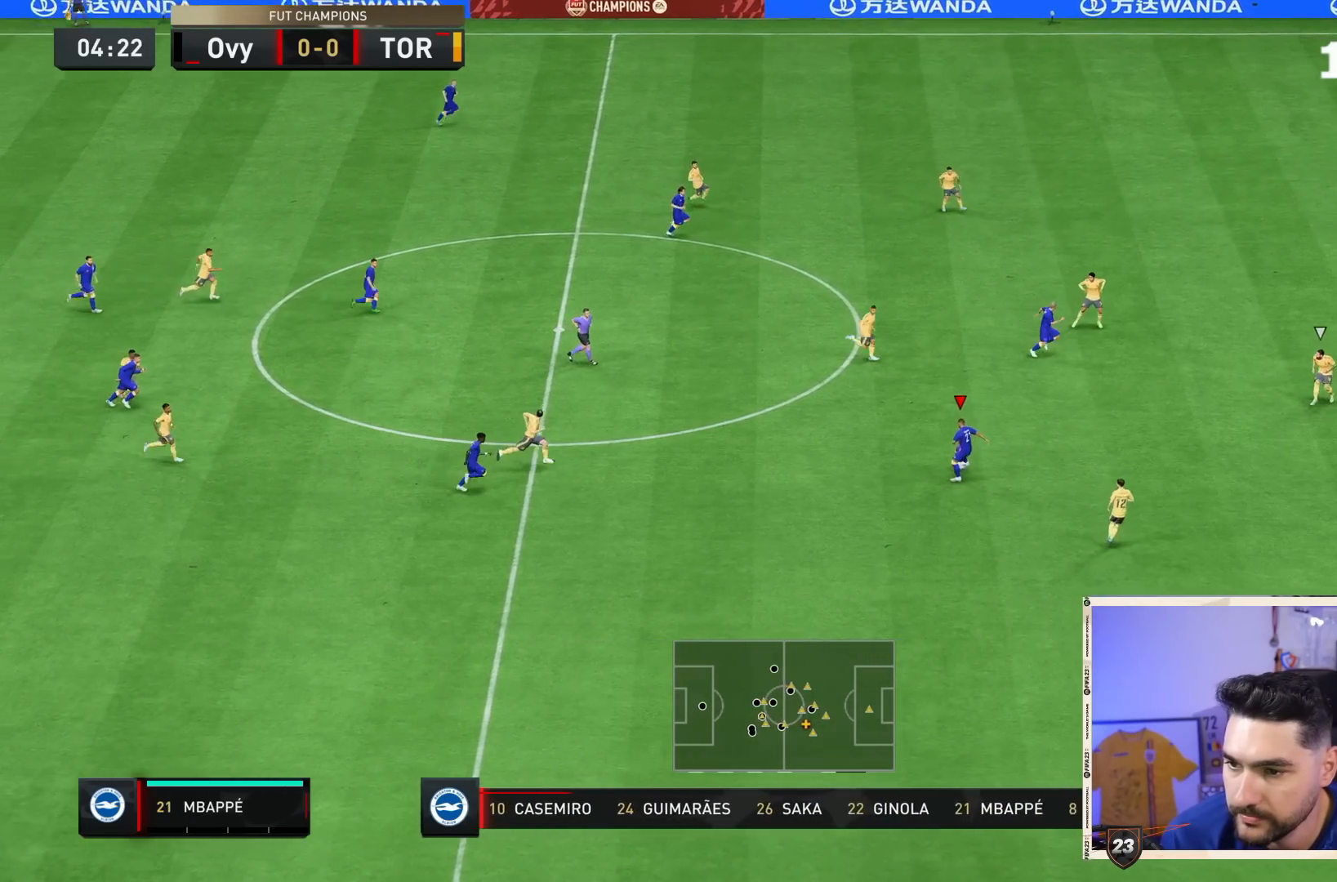
{"dt_ms": 500, "buttons": [], "left_stick": "right", "right_stick": "center", "events": [[83, "TRIANGLE", "down"], [183, "TRIANGLE", "up"]]}
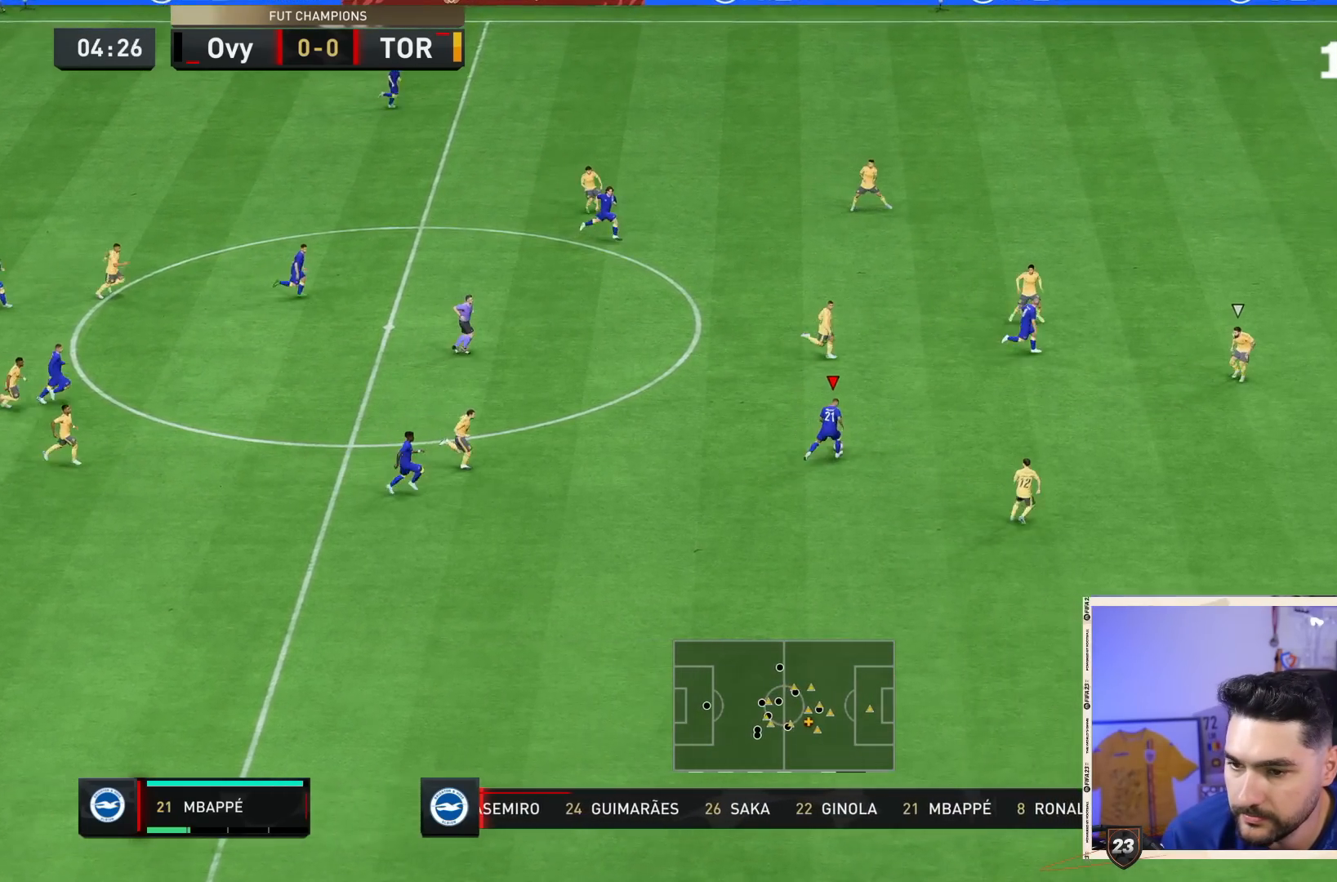
{"dt_ms": 500, "buttons": ["CROSS", "SQUARE"], "left_stick": "down-right", "right_stick": "center", "events": [[417, "SQUARE", "down"], [417, "left_stick", "down-right"], [483, "CROSS", "down"]]}
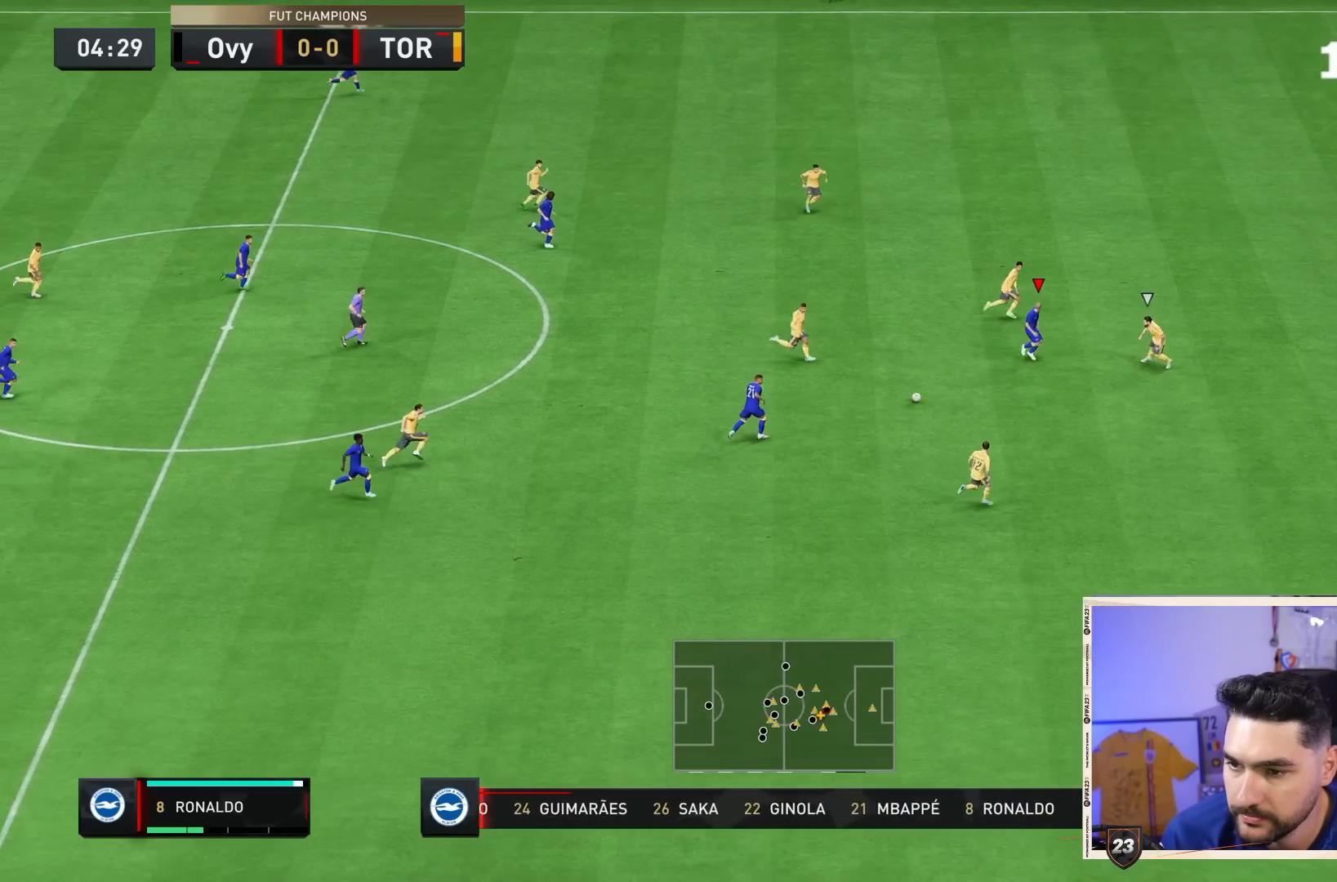
{"dt_ms": 500, "buttons": [], "left_stick": "down-right", "right_stick": "center", "events": [[183, "CROSS", "up"], [183, "SQUARE", "up"]]}
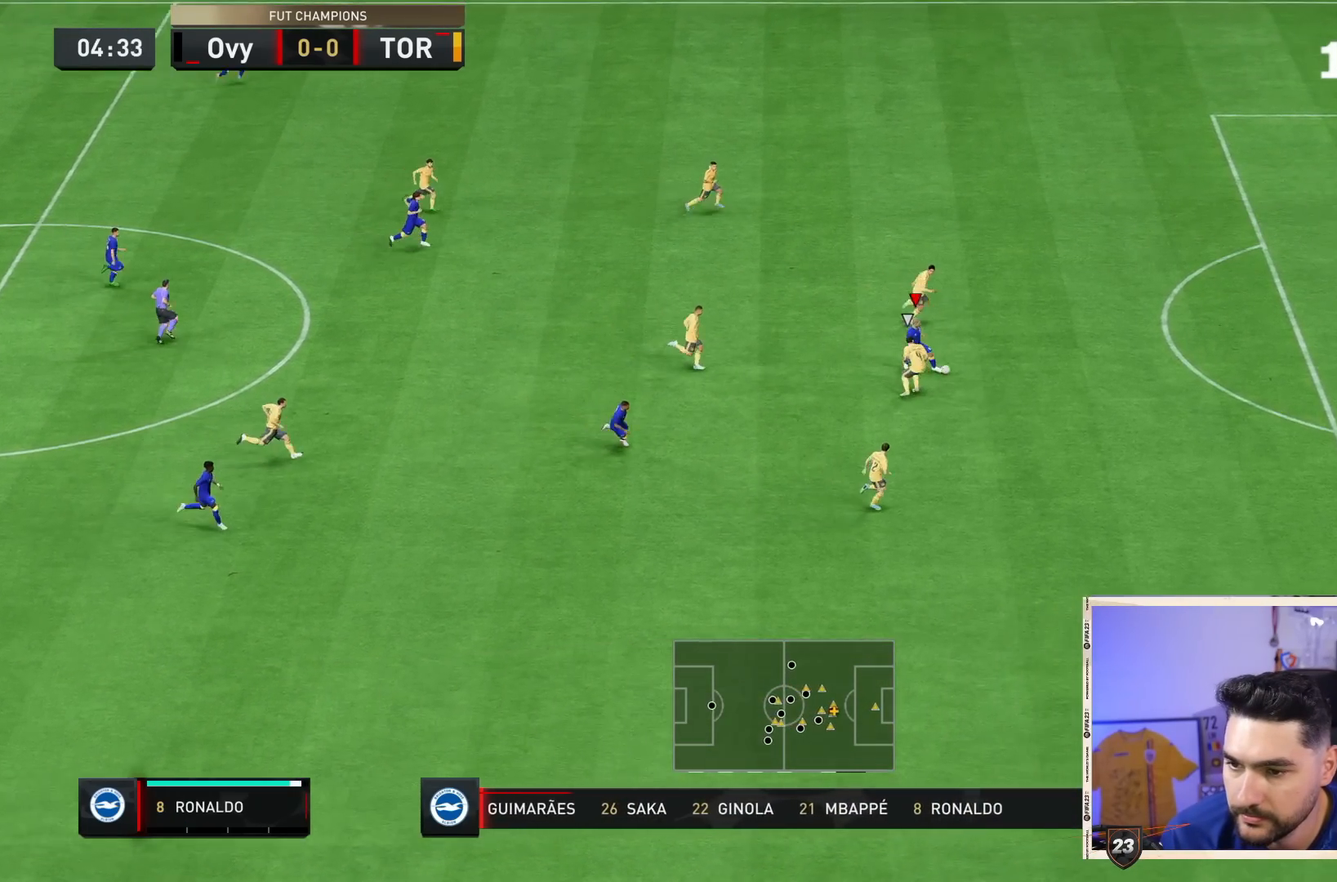
{"dt_ms": 500, "buttons": ["R2"], "left_stick": "center", "right_stick": "center"}
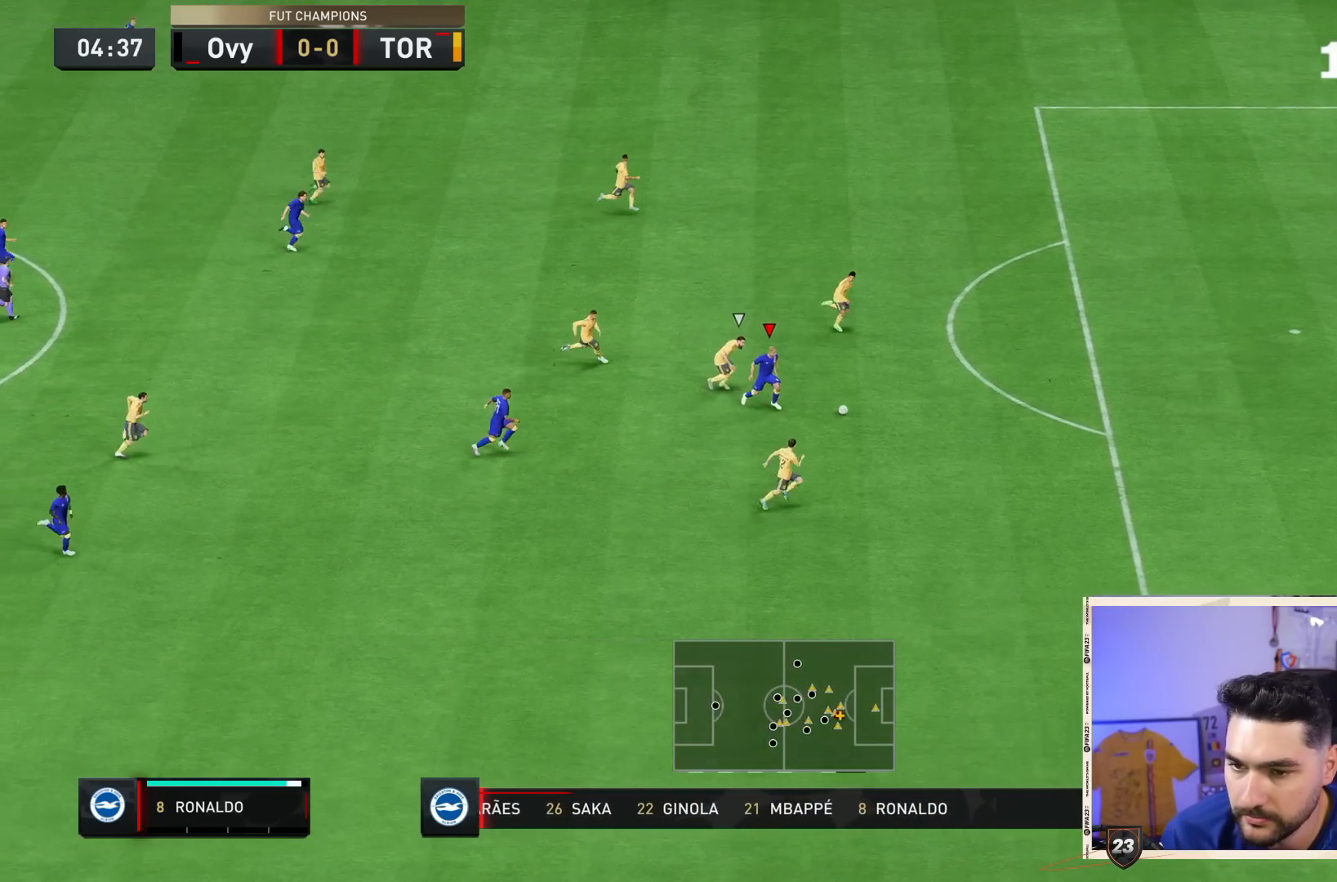
{"dt_ms": 1000, "buttons": ["L1"], "left_stick": "center", "right_stick": "center"}
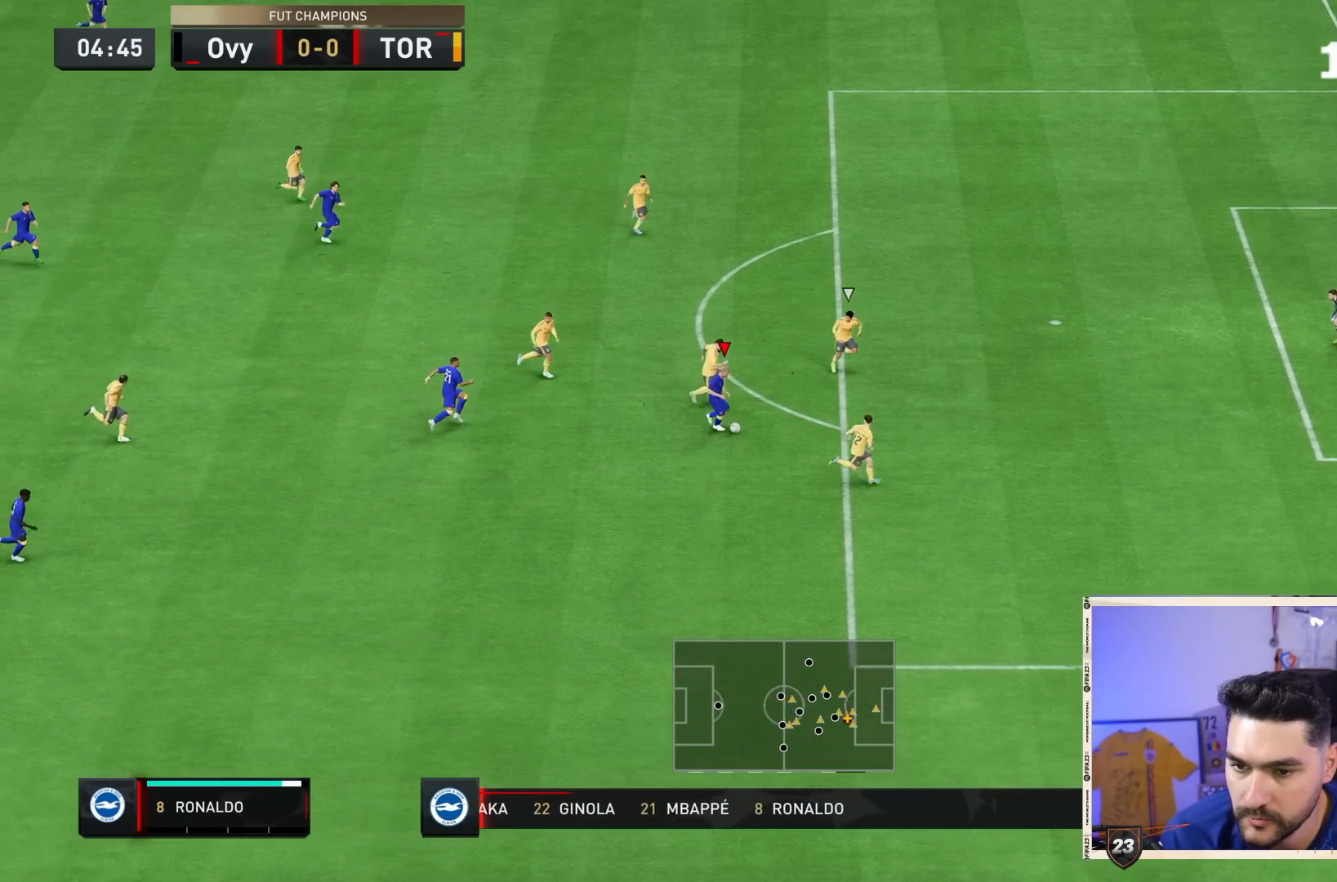
{"dt_ms": 500, "buttons": [], "left_stick": "center", "right_stick": "center", "events": [[150, "L1", "up"]]}
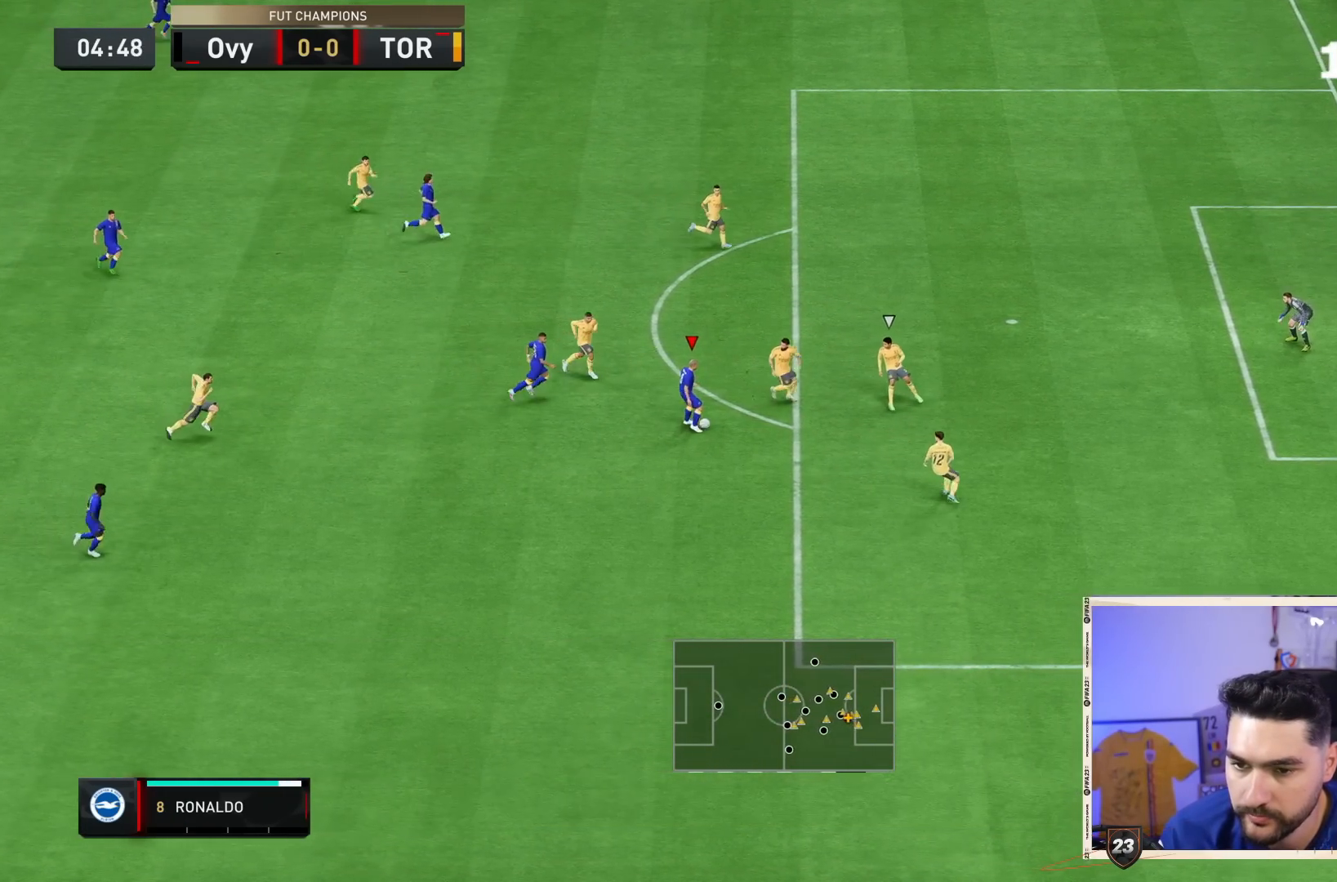
{"dt_ms": 500, "buttons": ["R2"], "left_stick": "center", "right_stick": "center", "events": [[17, "right_stick", "left"], [83, "right_stick", "down"], [217, "right_stick", "center"], [467, "R2", "down"]]}
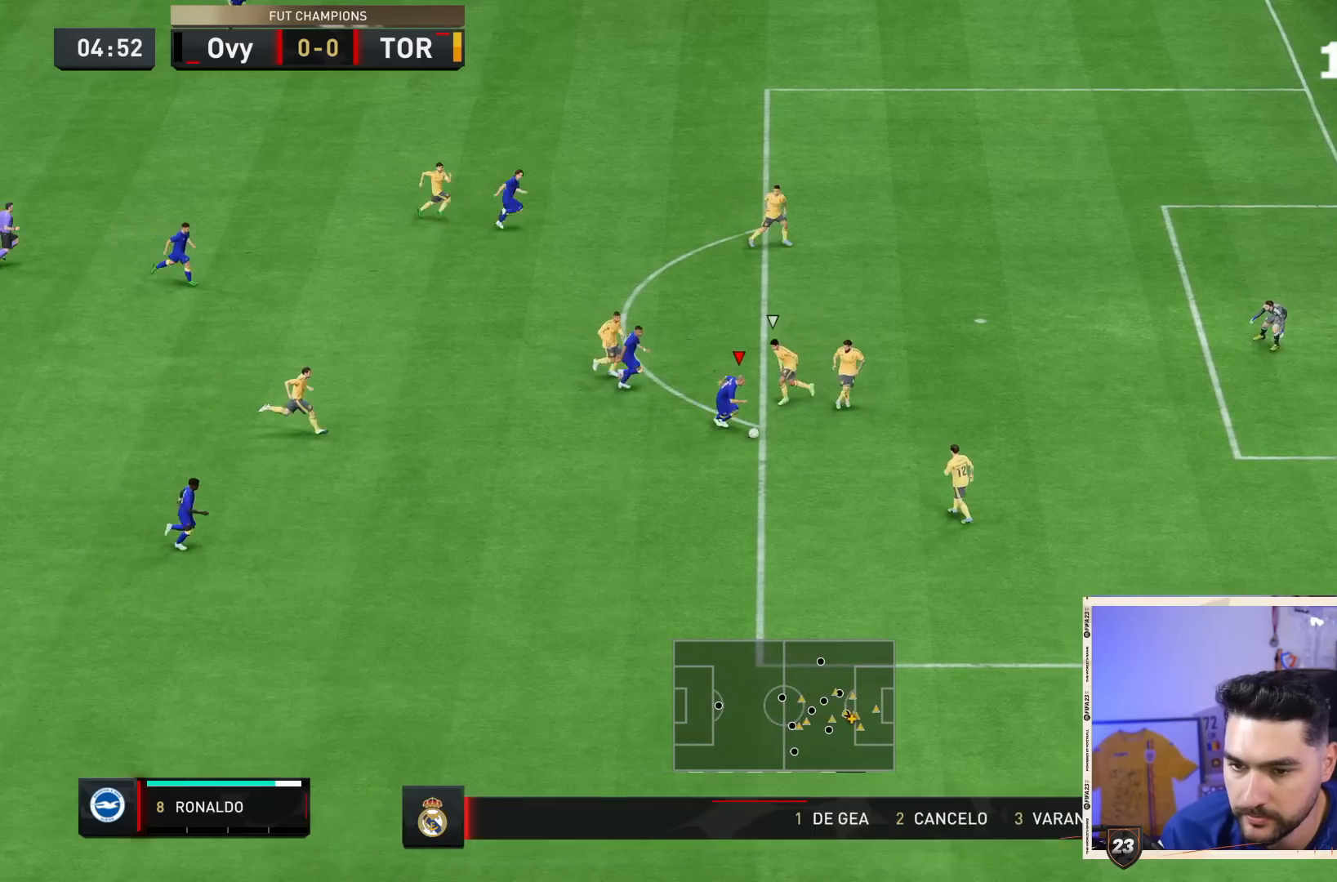
{"dt_ms": 500, "buttons": ["R2"], "left_stick": "down-right", "right_stick": "center", "events": [[50, "left_stick", "right"], [150, "left_stick", "down-right"]]}
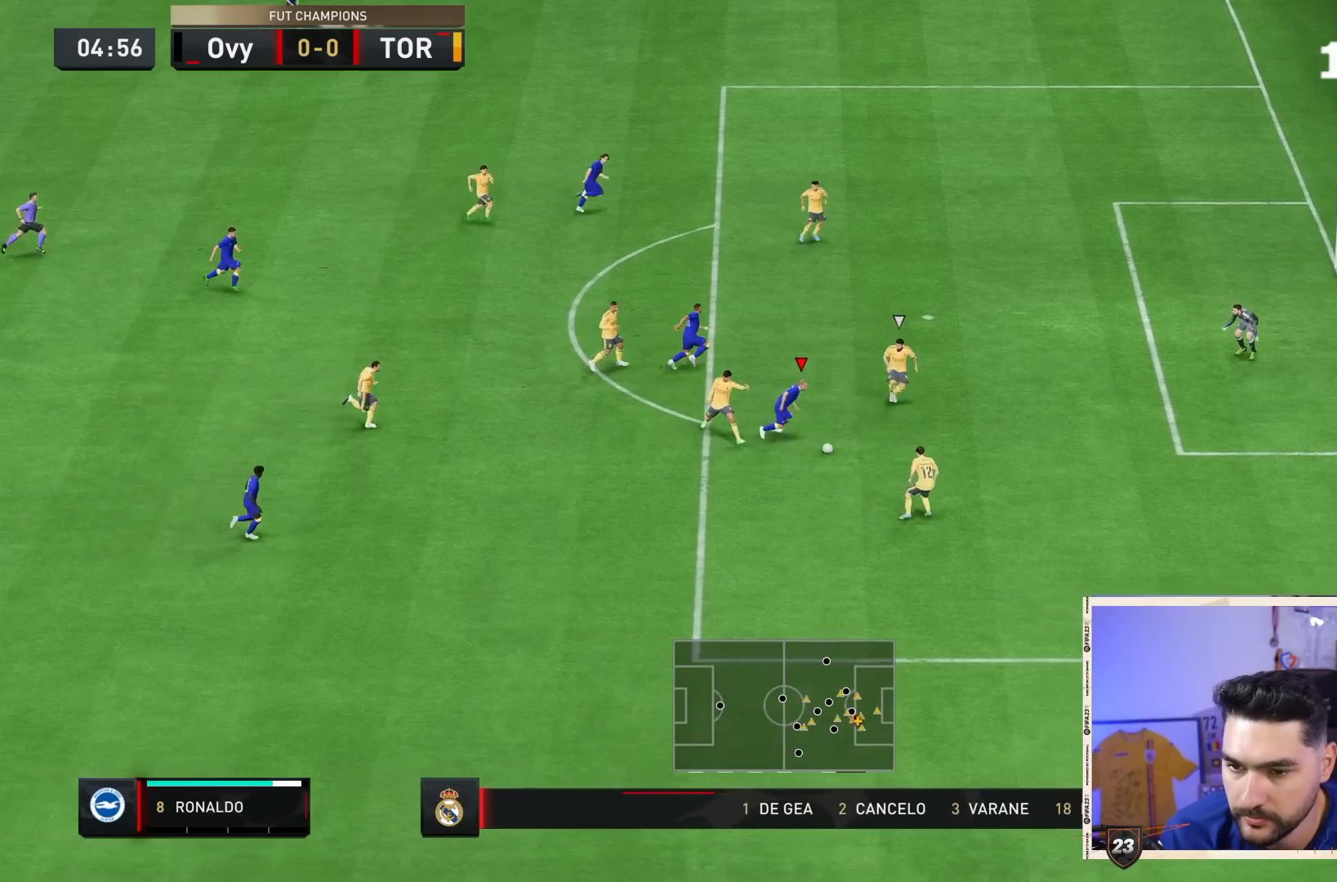
{"dt_ms": 500, "buttons": [], "left_stick": "right", "right_stick": "center", "events": [[233, "CIRCLE", "down"], [233, "left_stick", "right"], [250, "R2", "up"], [483, "CIRCLE", "up"]]}
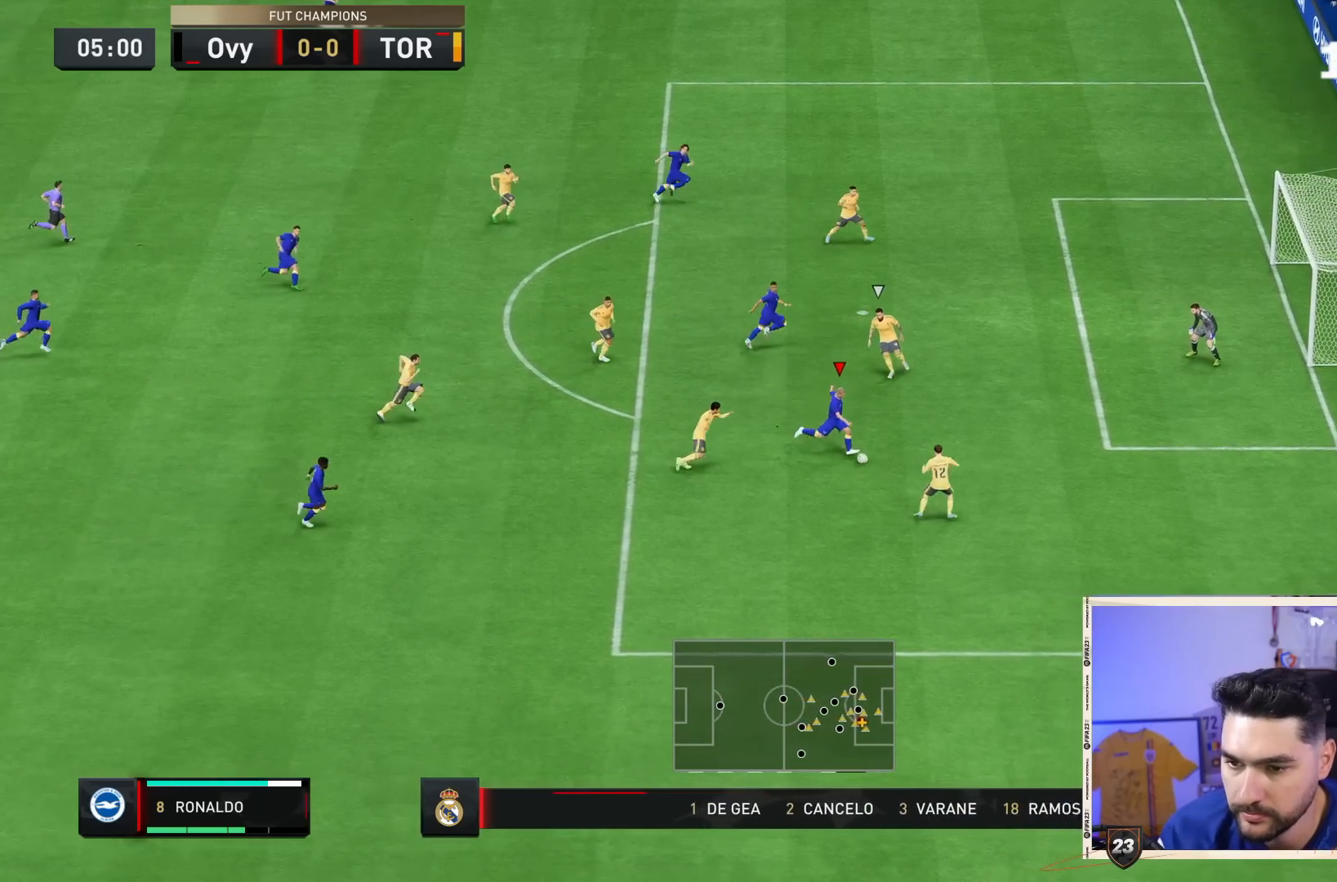
{"dt_ms": 500, "buttons": [], "left_stick": "right", "right_stick": "center", "events": [[250, "CIRCLE", "down"], [350, "CIRCLE", "up"]]}
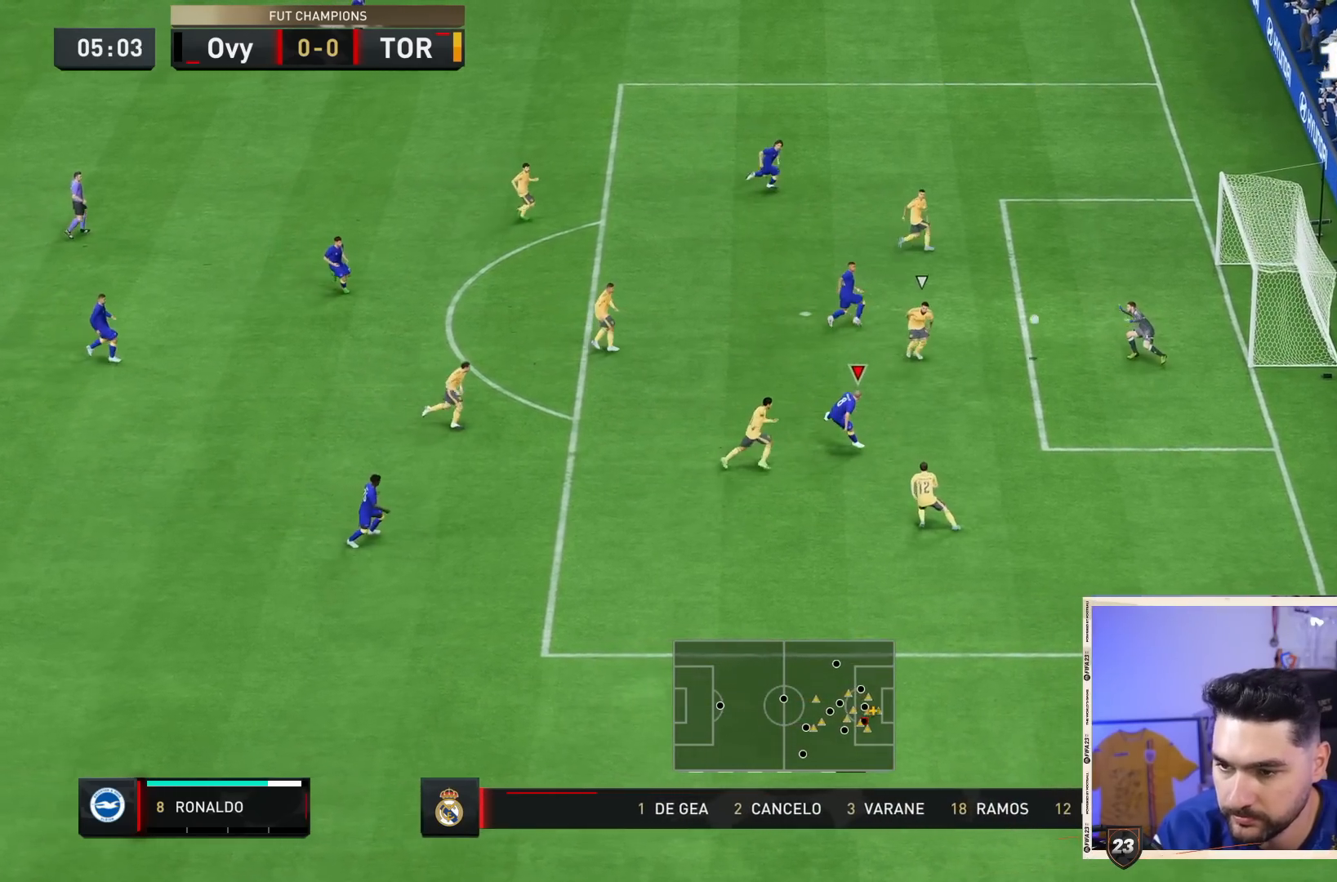
{"dt_ms": 500, "buttons": [], "left_stick": "right", "right_stick": "center"}
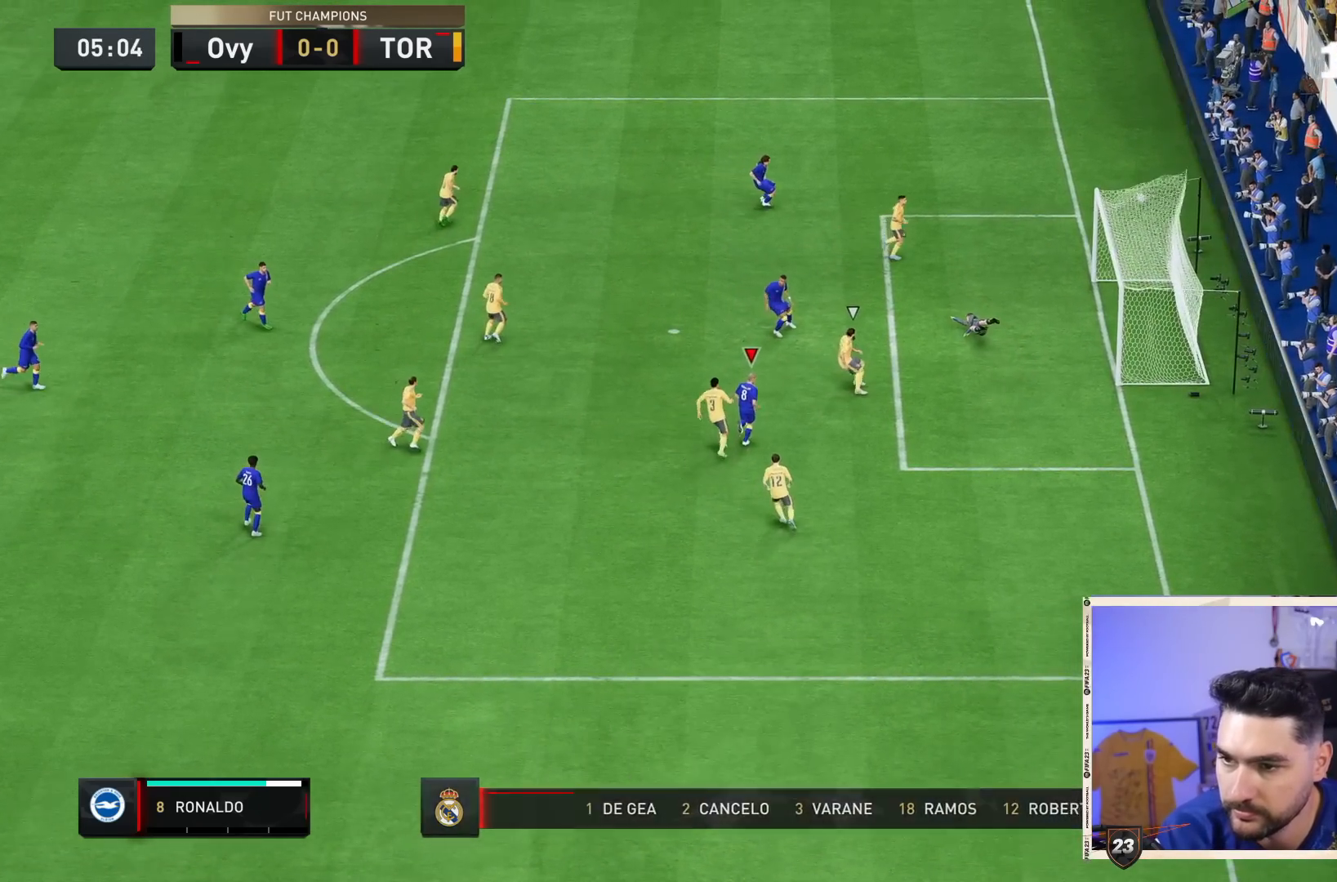
{"dt_ms": 500, "buttons": [], "left_stick": "center", "right_stick": "center", "events": [[300, "left_stick", "center"]]}
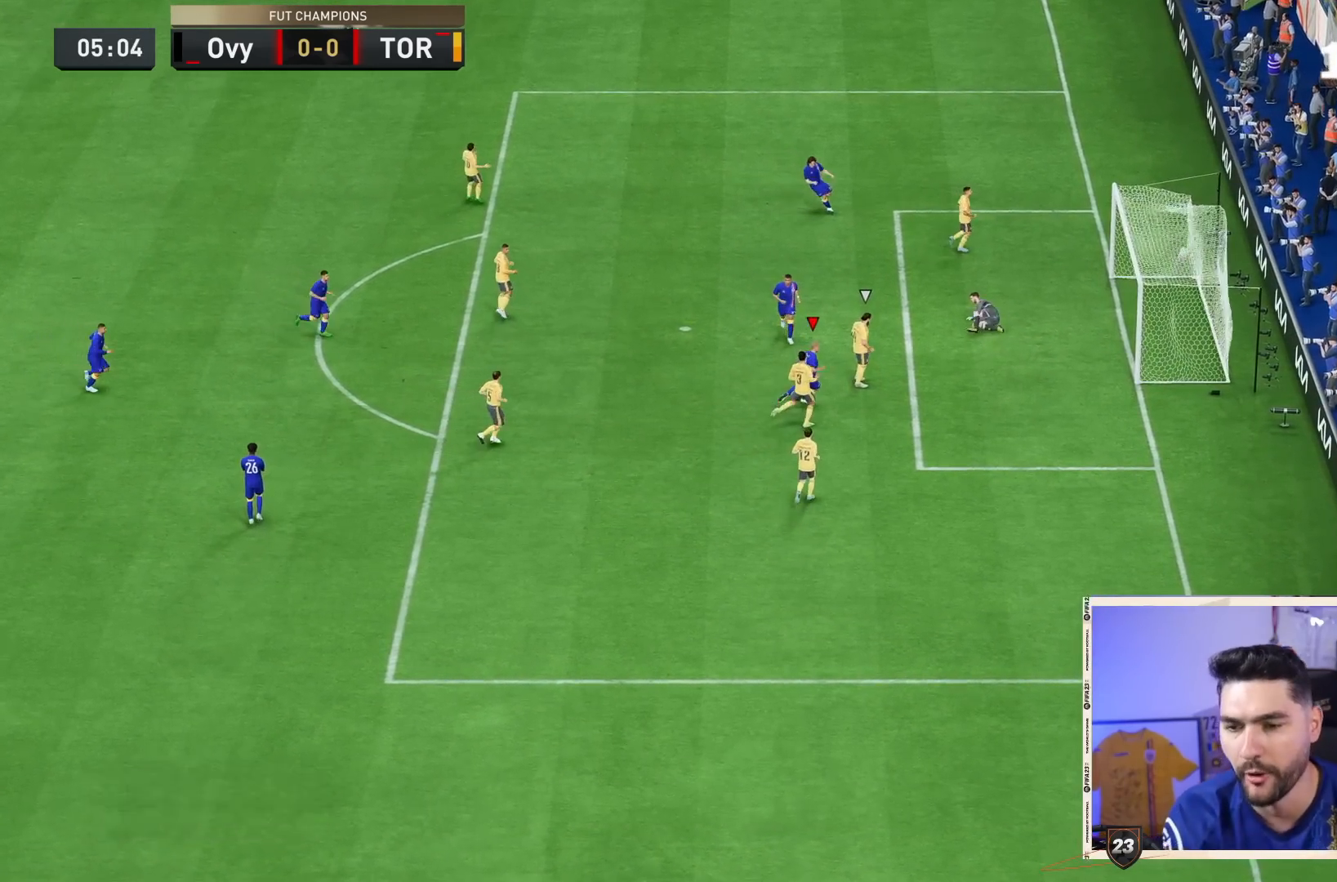
{"dt_ms": 500, "buttons": [], "left_stick": "center", "right_stick": "center", "events": [[250, "R1", "down"], [283, "CROSS", "down"], [283, "L1", "down"], [367, "CROSS", "up"], [367, "L1", "up"], [367, "R1", "up"], [433, "R1", "down"], [467, "CROSS", "down"], [500, "CROSS", "up"], [500, "R1", "up"]]}
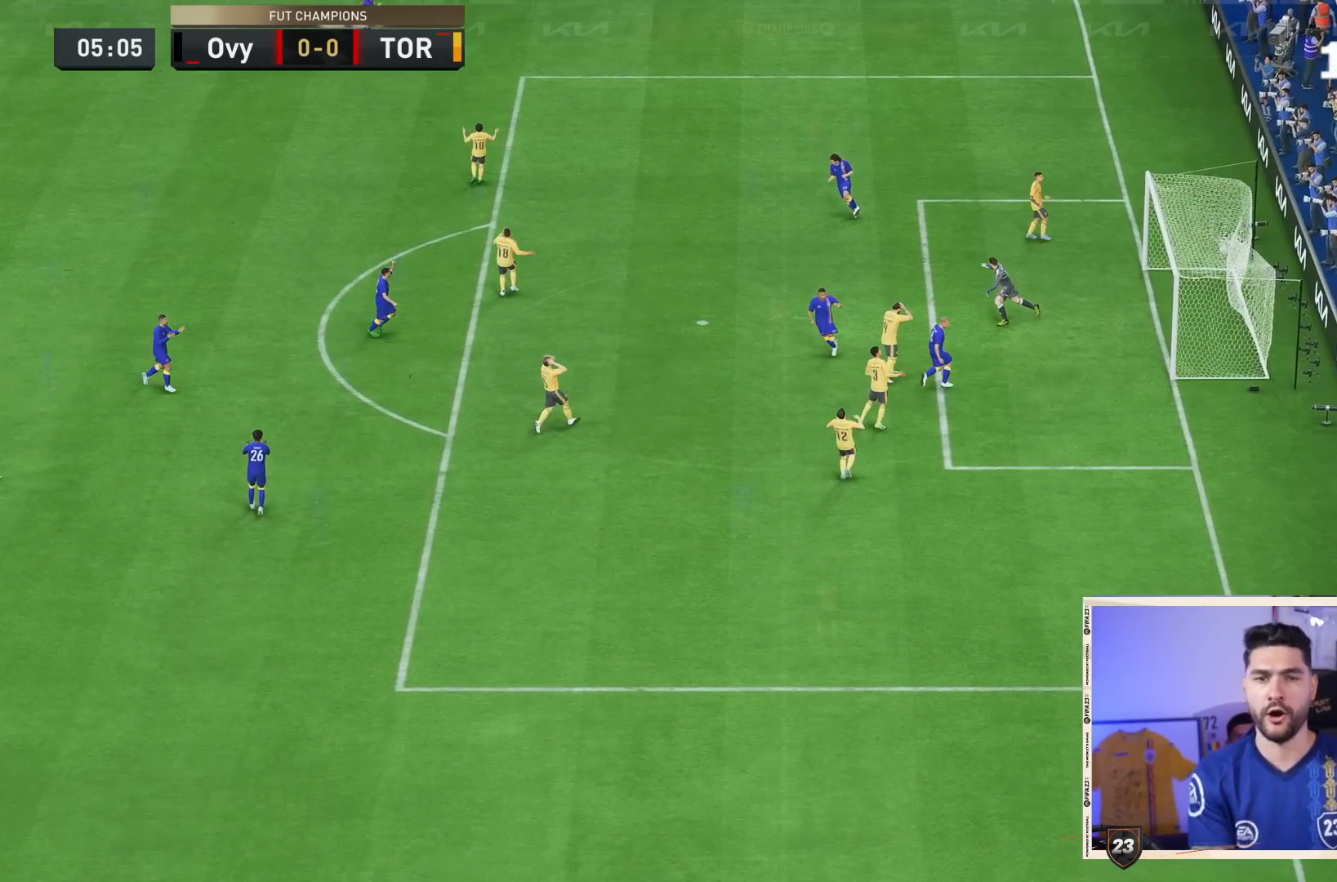
{"dt_ms": 500, "buttons": [], "left_stick": "center", "right_stick": "center", "events": [[17, "CROSS", "down"], [17, "R1", "down"], [50, "CROSS", "up"], [50, "R1", "up"], [117, "L1", "down"], [117, "R1", "down"], [150, "CROSS", "down"], [217, "L1", "up"], [217, "R1", "up"], [250, "CROSS", "up"], [250, "R1", "down"], [283, "CROSS", "down"], [283, "L1", "down"], [383, "CROSS", "up"], [383, "L1", "up"], [383, "R1", "up"]]}
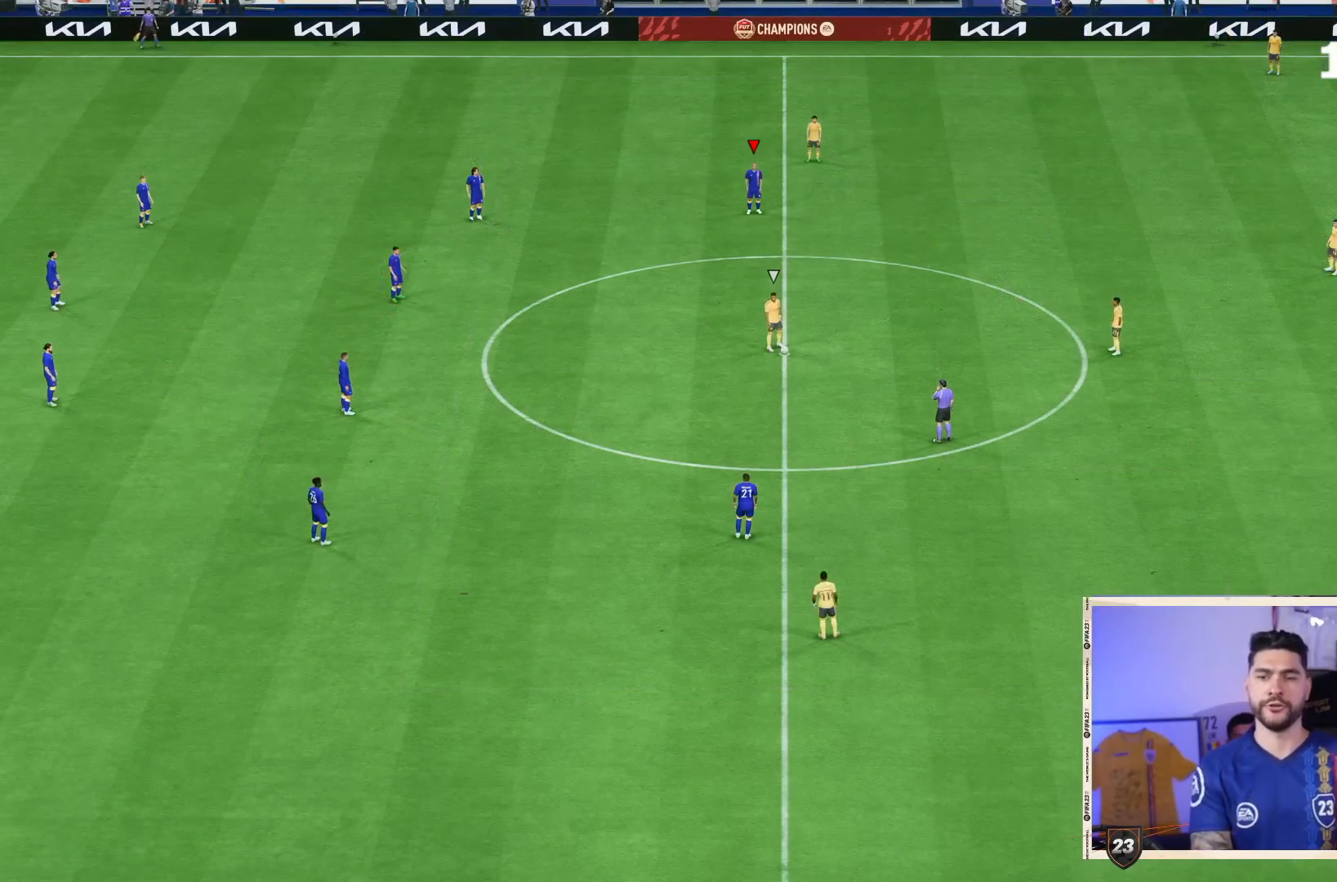
{"dt_ms": 500, "buttons": [], "left_stick": "center", "right_stick": "center", "events": []}
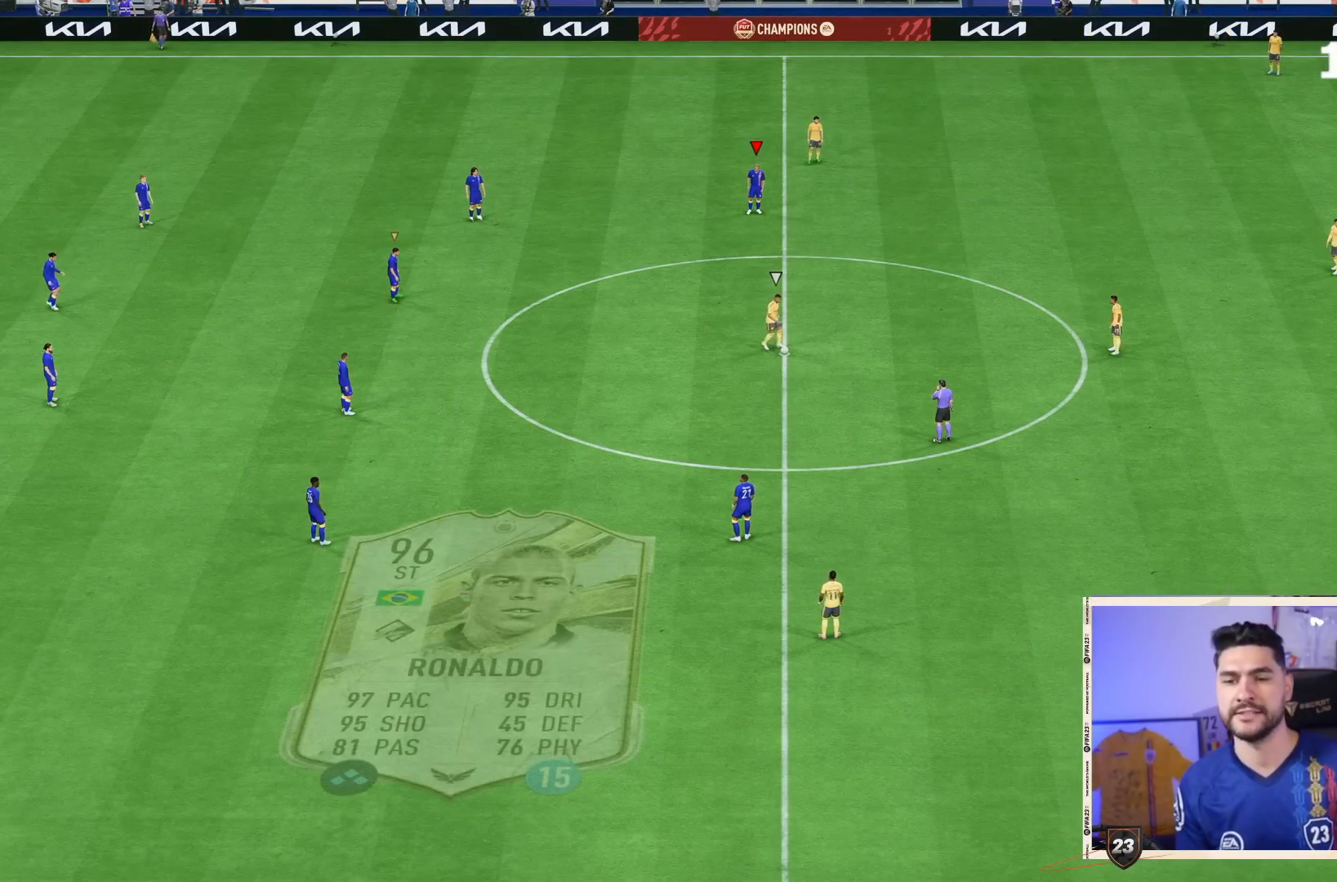
{"dt_ms": 500, "buttons": ["DPAD_DOWN"], "left_stick": "center", "right_stick": "center", "events": [[150, "DPAD_DOWN", "down"], [183, "DPAD_DOWN", "up"], [317, "DPAD_DOWN", "down"], [383, "DPAD_DOWN", "up"], [483, "DPAD_DOWN", "down"]]}
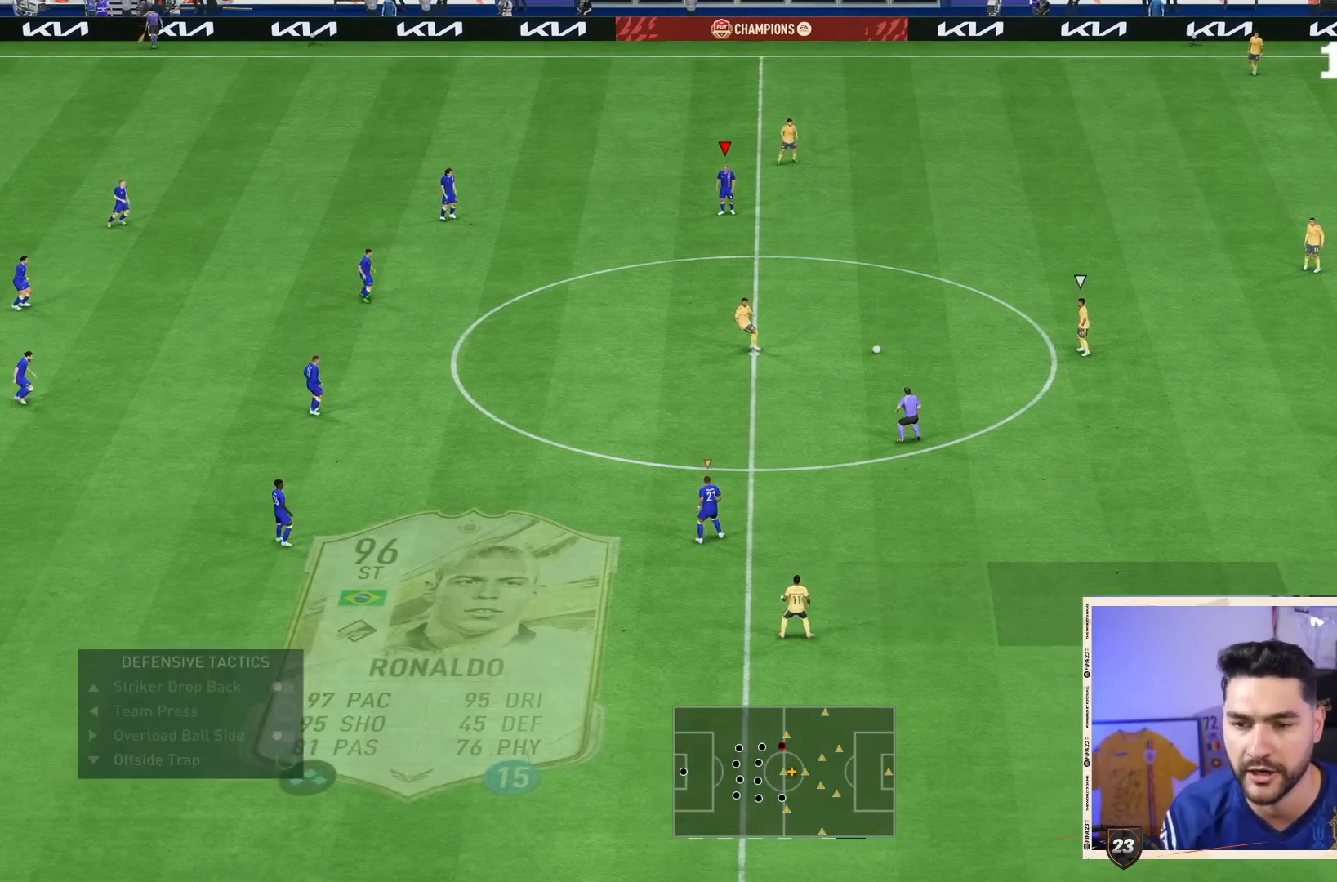
{"dt_ms": 500, "buttons": [], "left_stick": "down", "right_stick": "center", "events": [[83, "DPAD_DOWN", "up"], [117, "L1", "down"], [217, "L1", "up"], [233, "left_stick", "right"], [283, "left_stick", "center"], [433, "left_stick", "down"]]}
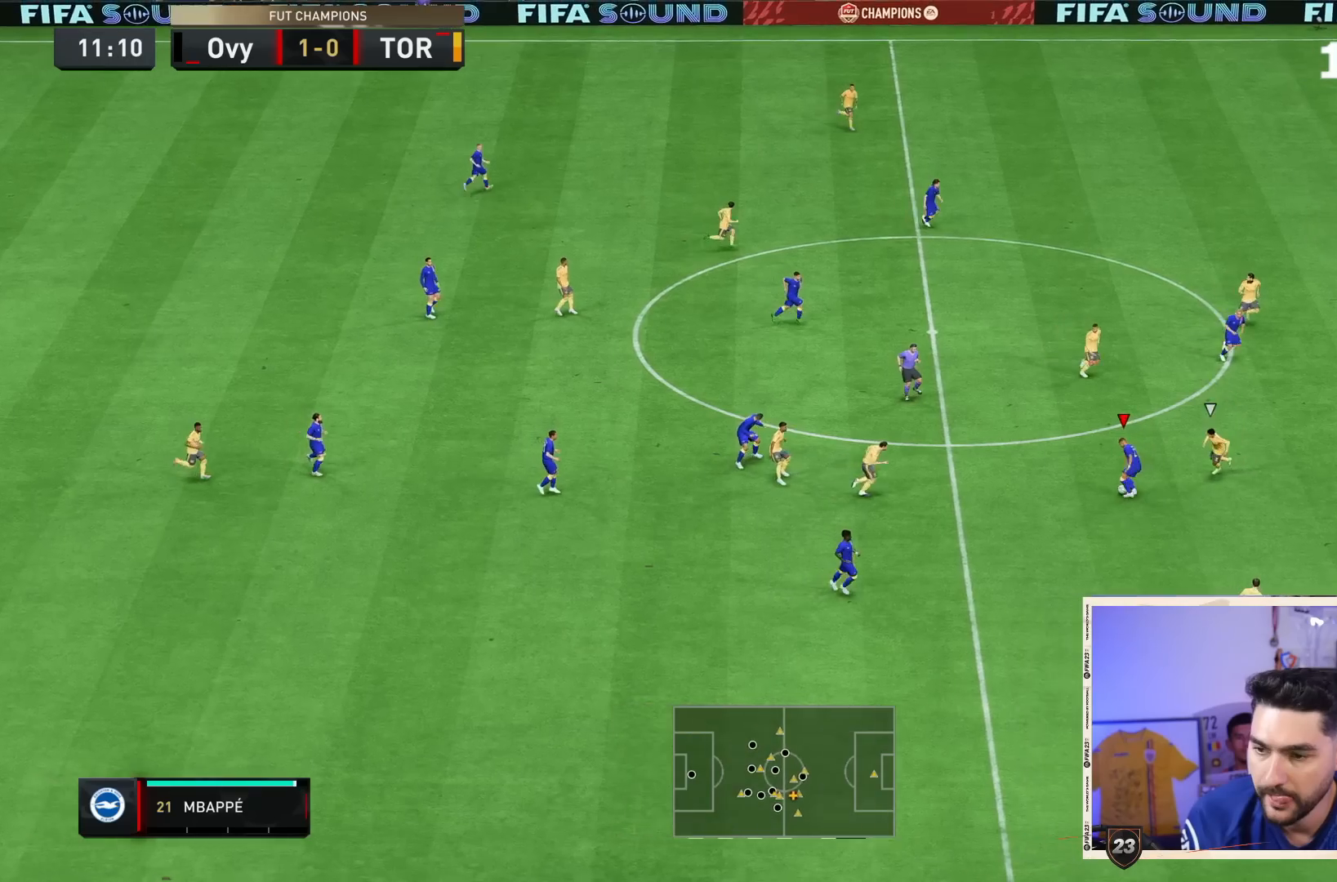
{"dt_ms": 500, "buttons": ["CROSS"], "left_stick": "down-right", "right_stick": "center", "events": [[183, "left_stick", "down-right"], [450, "CROSS", "down"]]}